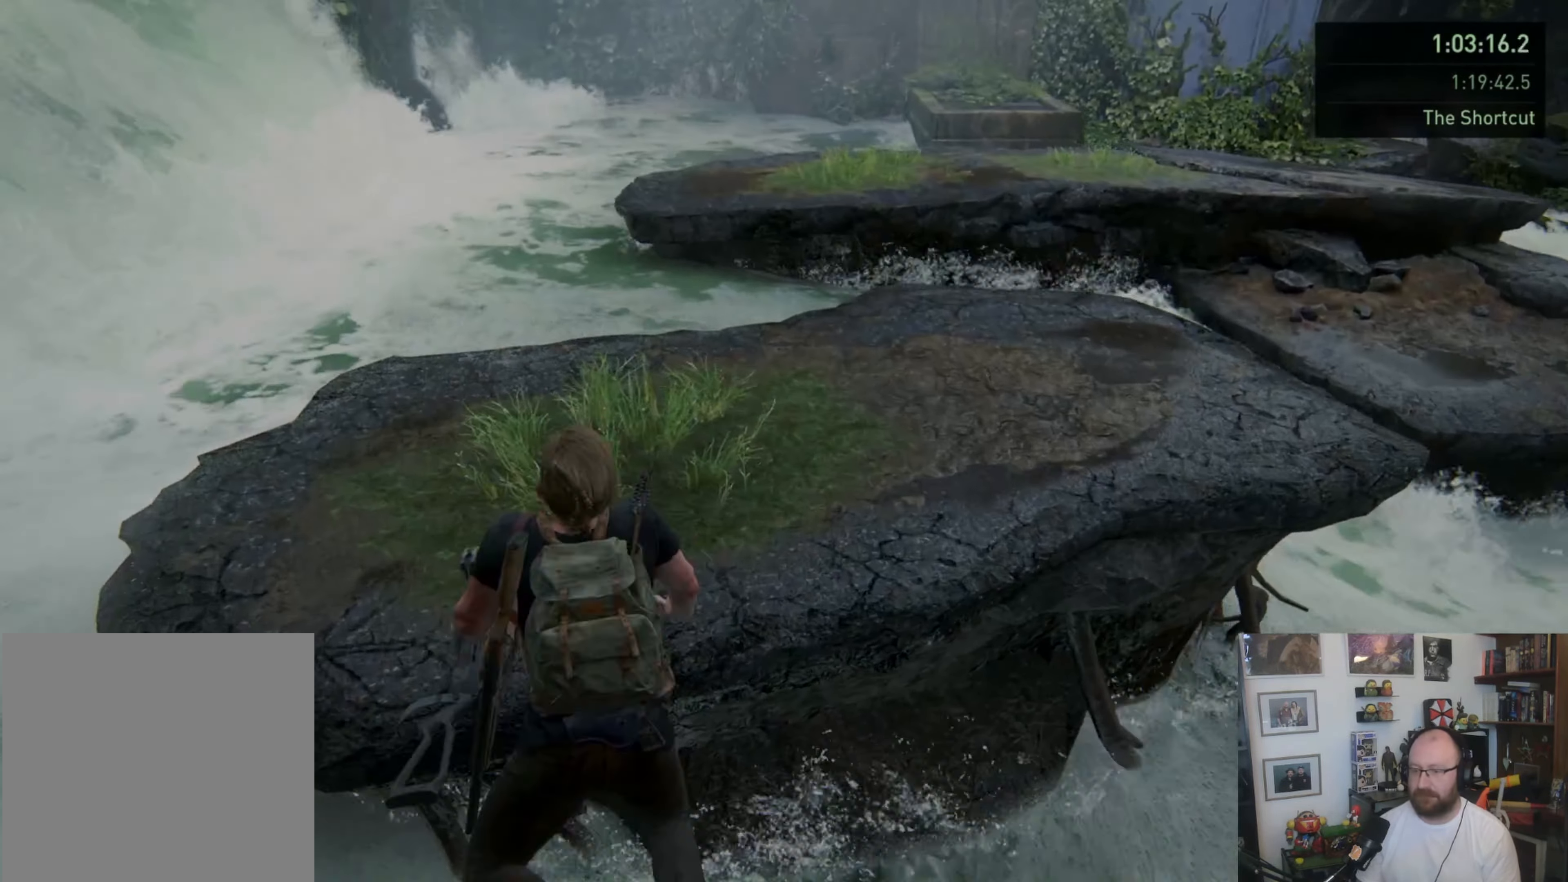
Gameplay with a controller (PlayStation layout); each line is a JSON object with the inputs held at the frame after it. "events" lists button and stick changes between this image and that frame as [ms after this image, input, new state], when the widget could be followed in between.
{"buttons": [], "left_stick": "up", "right_stick": "up-right", "events": [[200, "CROSS", "up"], [367, "right_stick", "up-right"], [500, "L1", "up"]]}
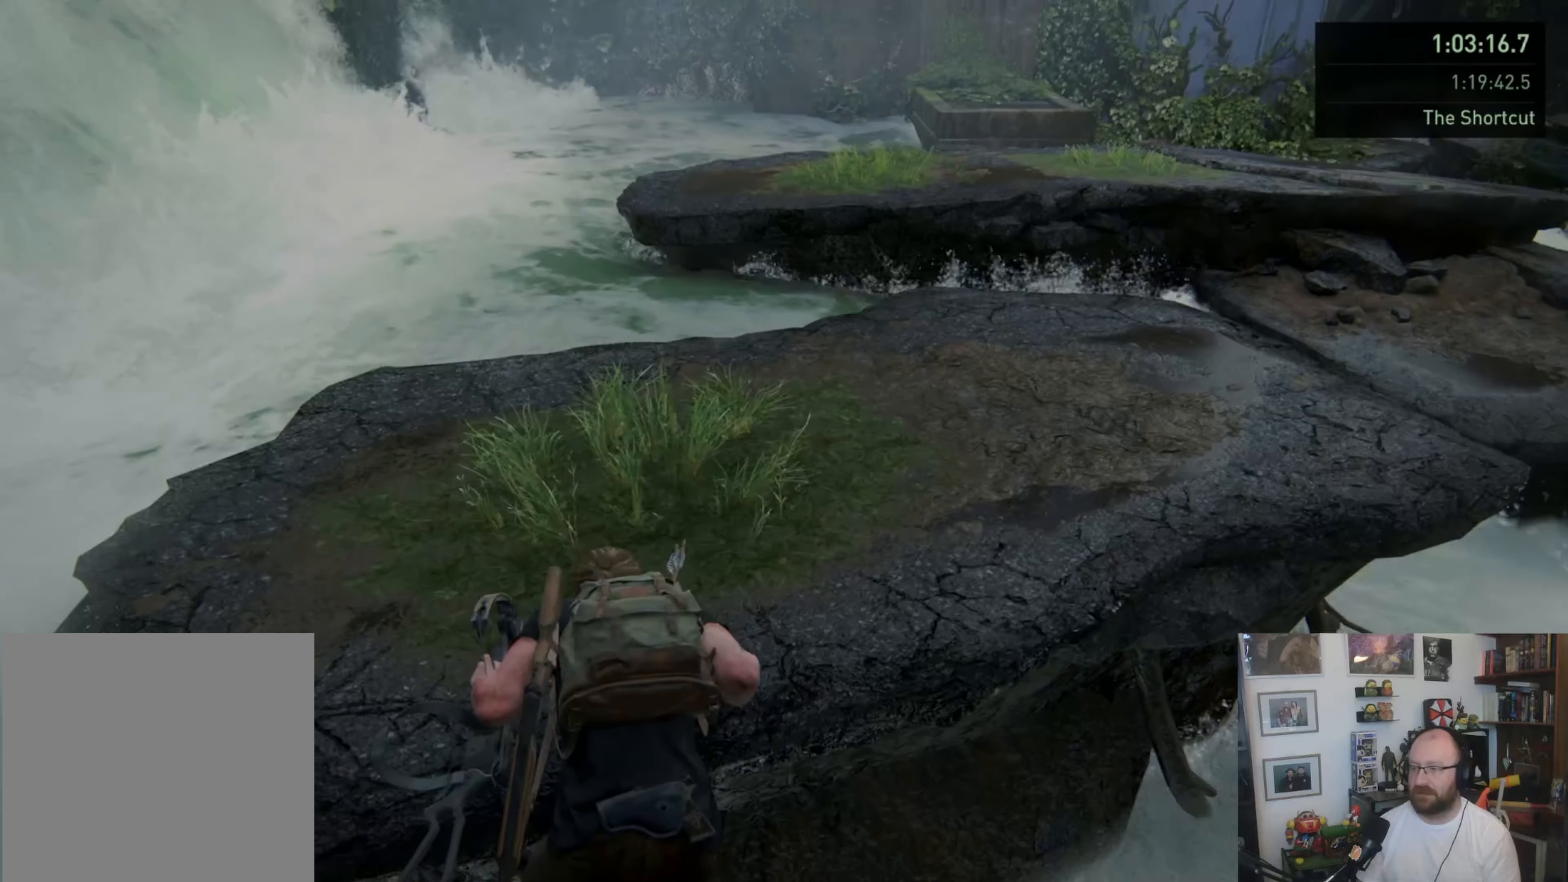
{"buttons": [], "left_stick": "up", "right_stick": "up-right", "events": []}
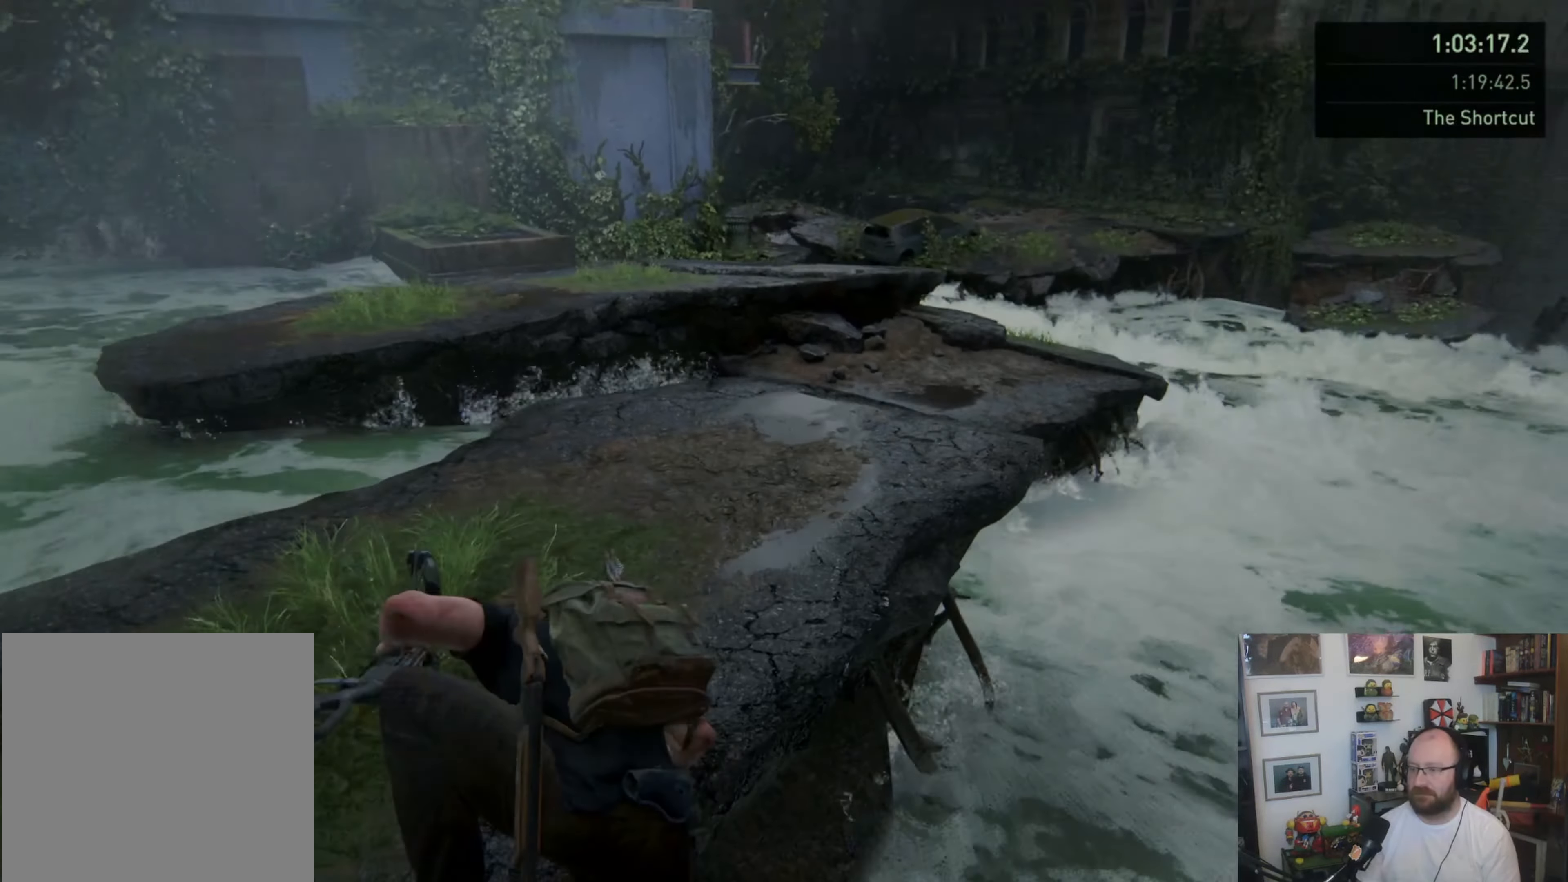
{"buttons": ["L1"], "left_stick": "up", "right_stick": "down-left", "events": [[67, "right_stick", "center"], [267, "L1", "down"], [433, "right_stick", "down-left"]]}
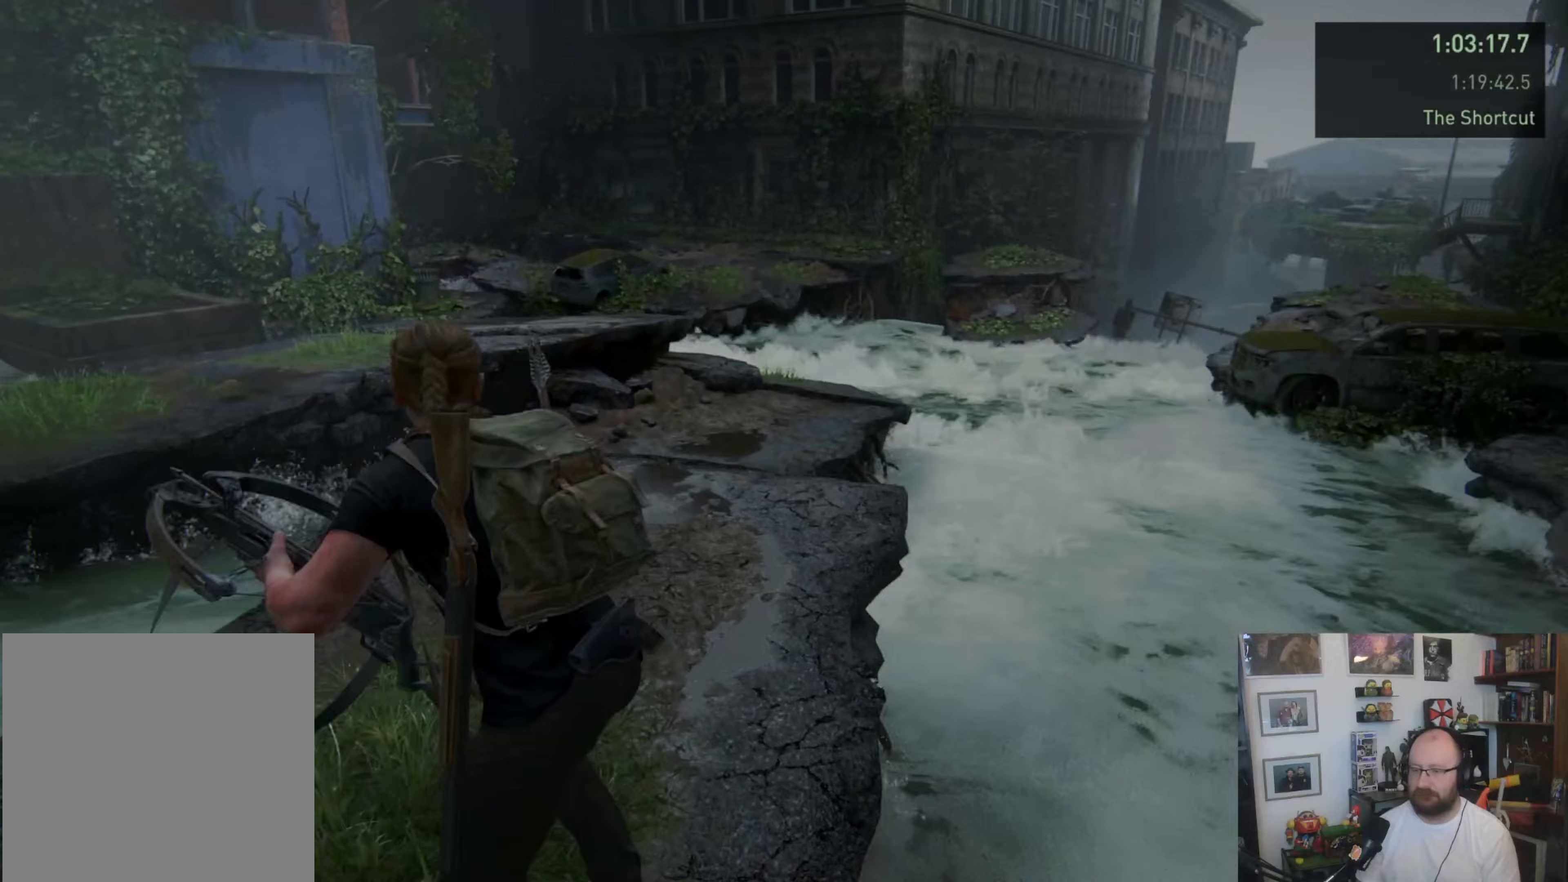
{"buttons": ["L1"], "left_stick": "up", "right_stick": "center", "events": [[167, "right_stick", "center"]]}
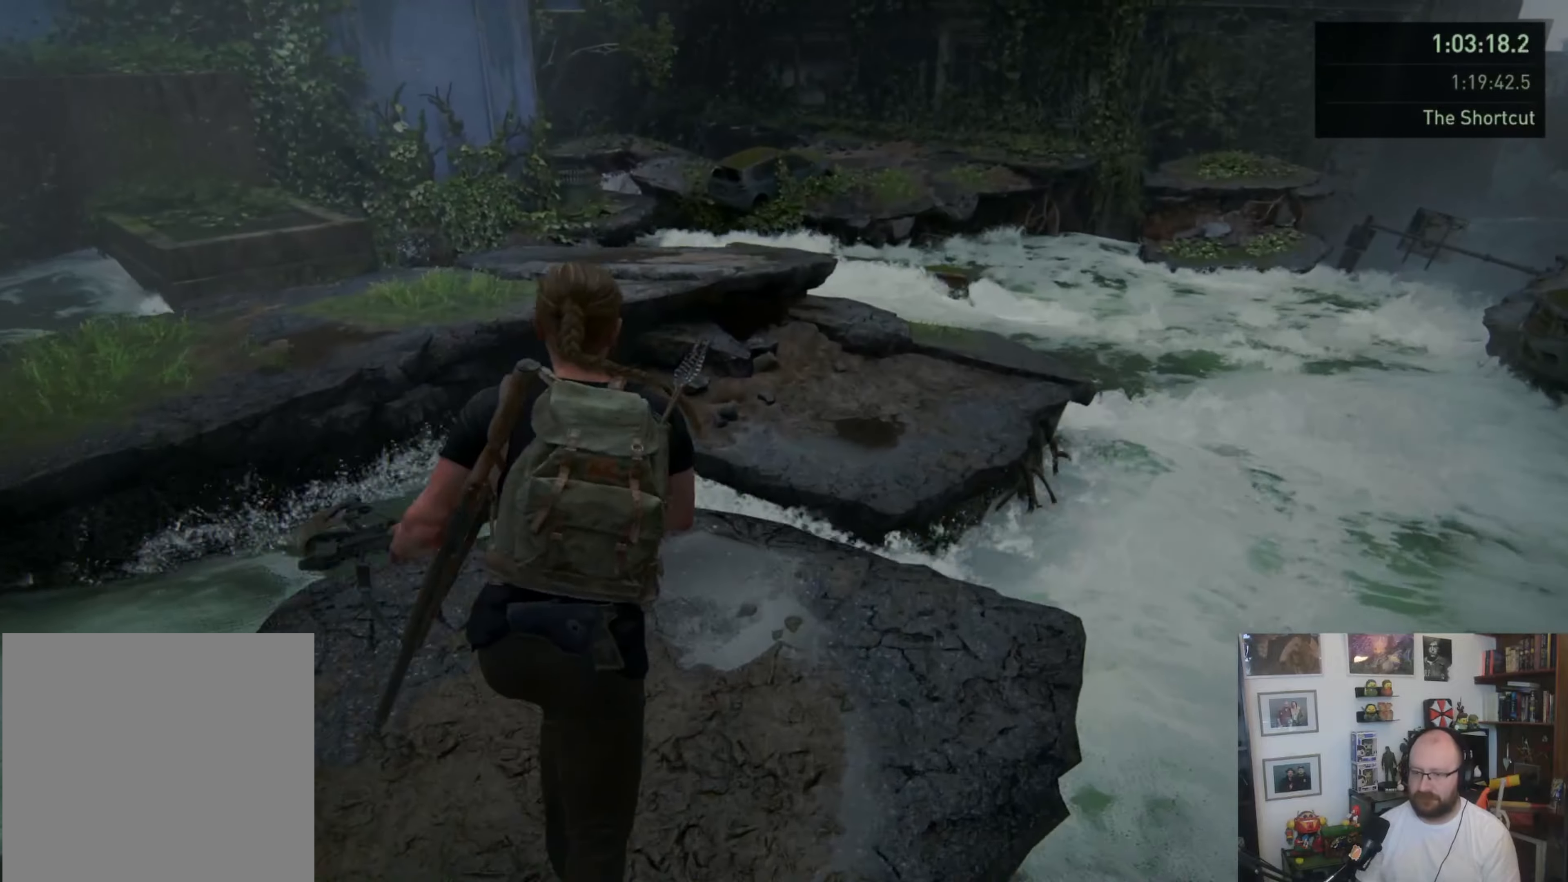
{"buttons": ["CROSS", "L1"], "left_stick": "up", "right_stick": "center", "events": [[267, "CROSS", "down"]]}
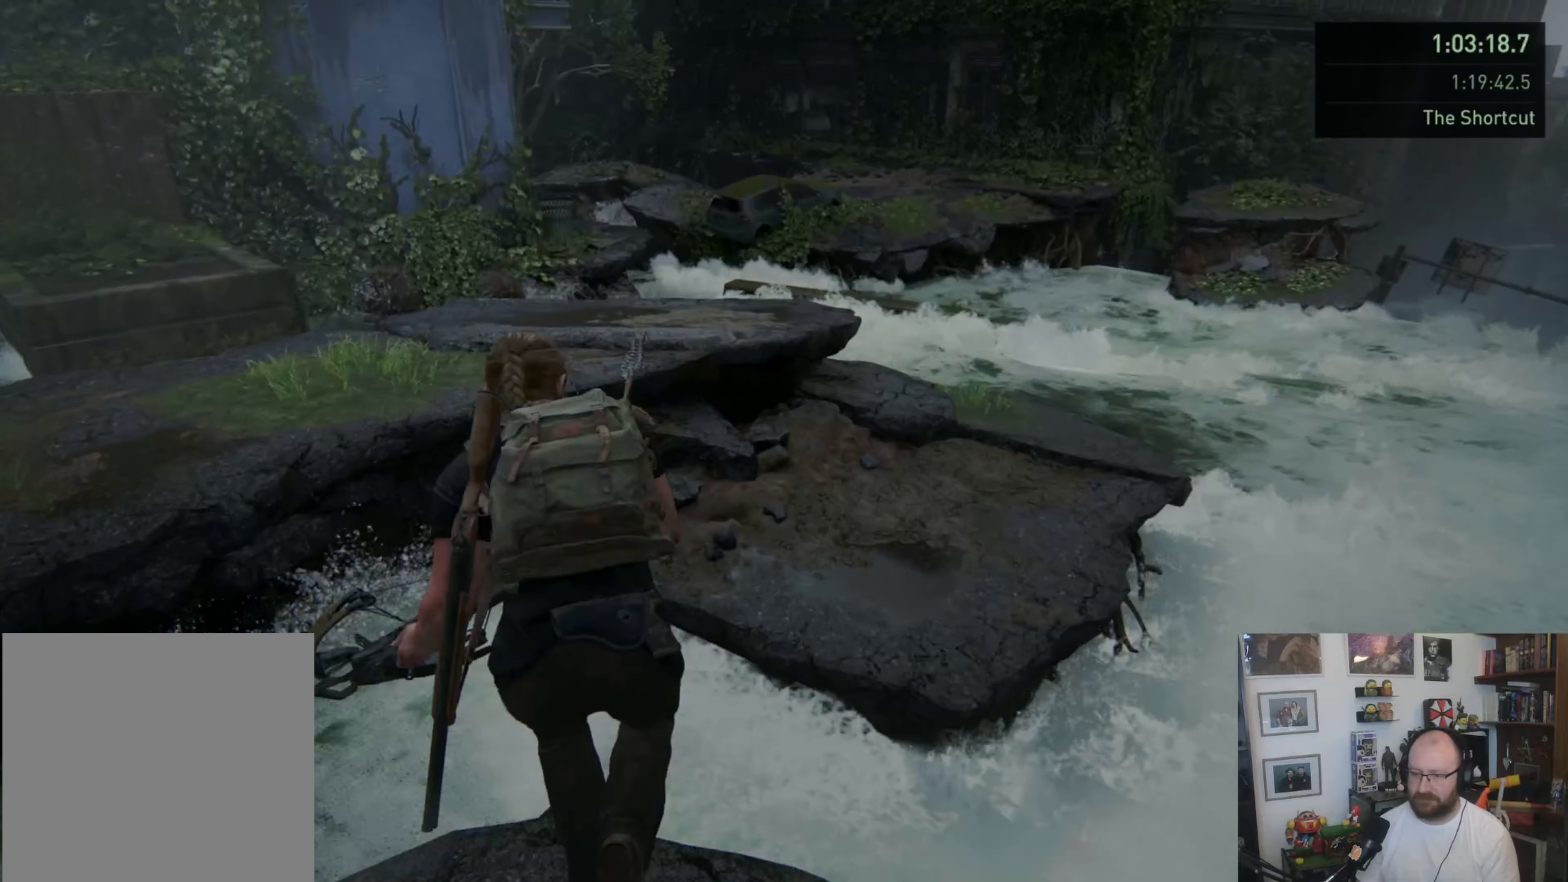
{"buttons": ["CROSS", "L1"], "left_stick": "up", "right_stick": "center", "events": []}
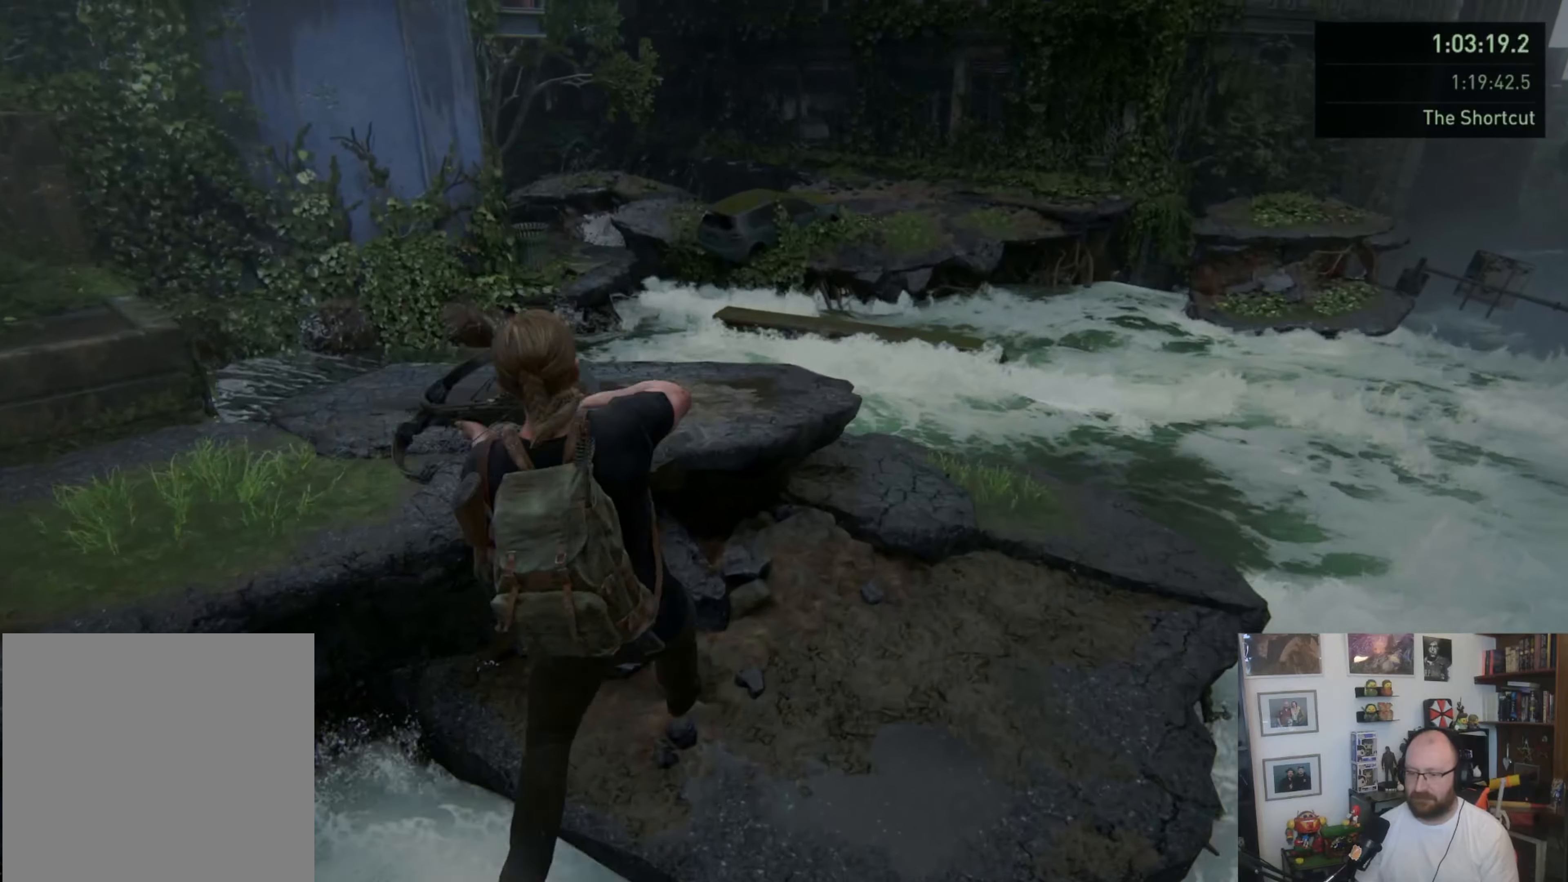
{"buttons": [], "left_stick": "left", "right_stick": "left", "events": [[200, "CROSS", "up"], [333, "L1", "up"], [333, "right_stick", "left"], [467, "left_stick", "left"]]}
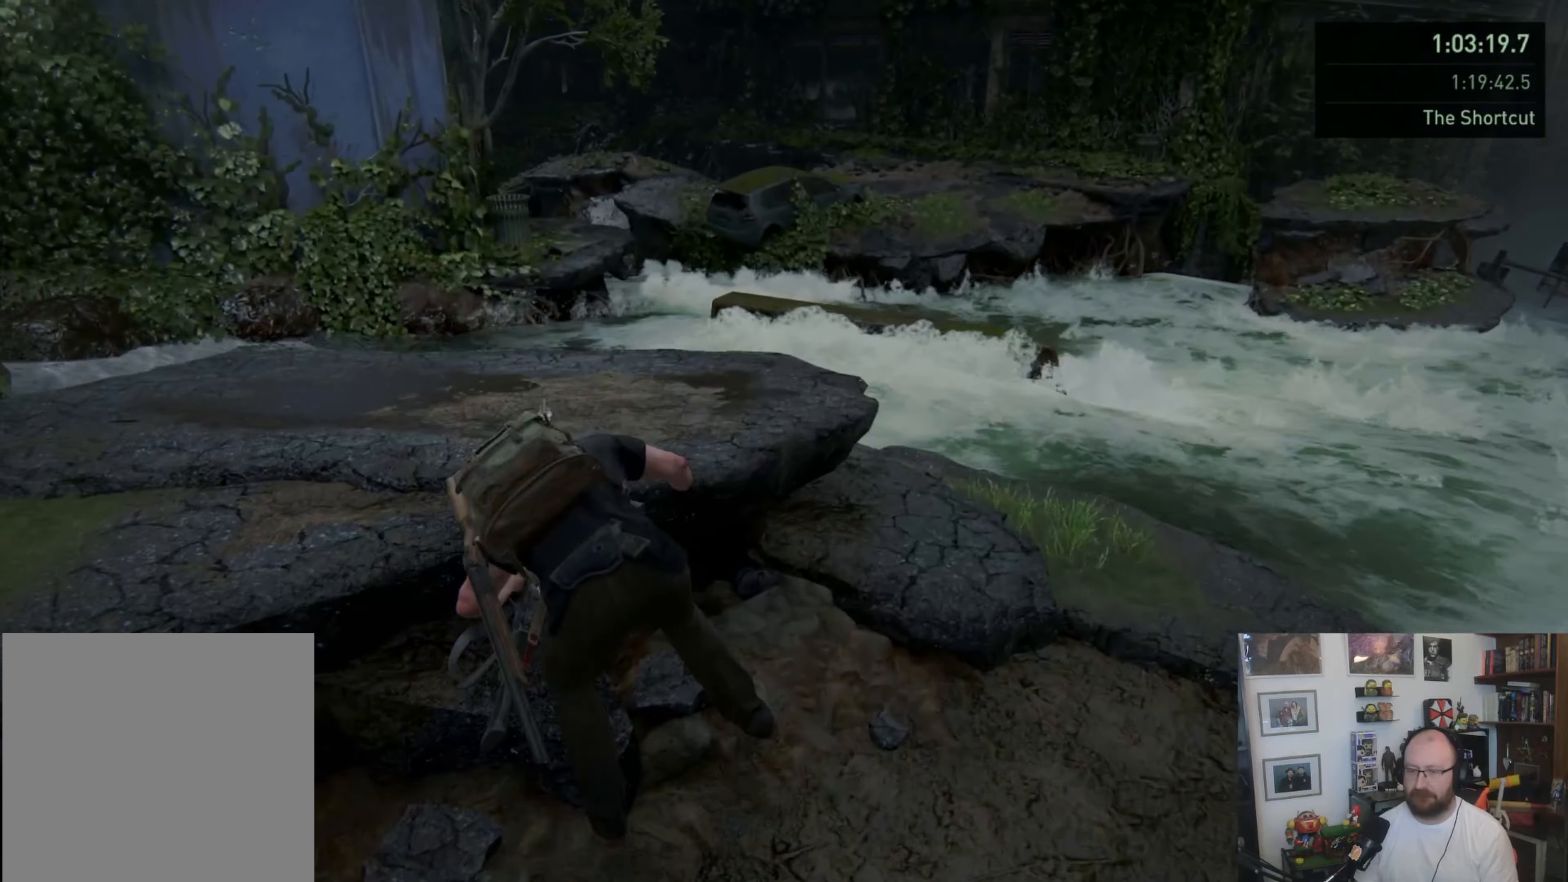
{"buttons": ["CROSS"], "left_stick": "up-left", "right_stick": "center", "events": [[267, "left_stick", "up-left"], [267, "right_stick", "center"], [367, "CROSS", "down"]]}
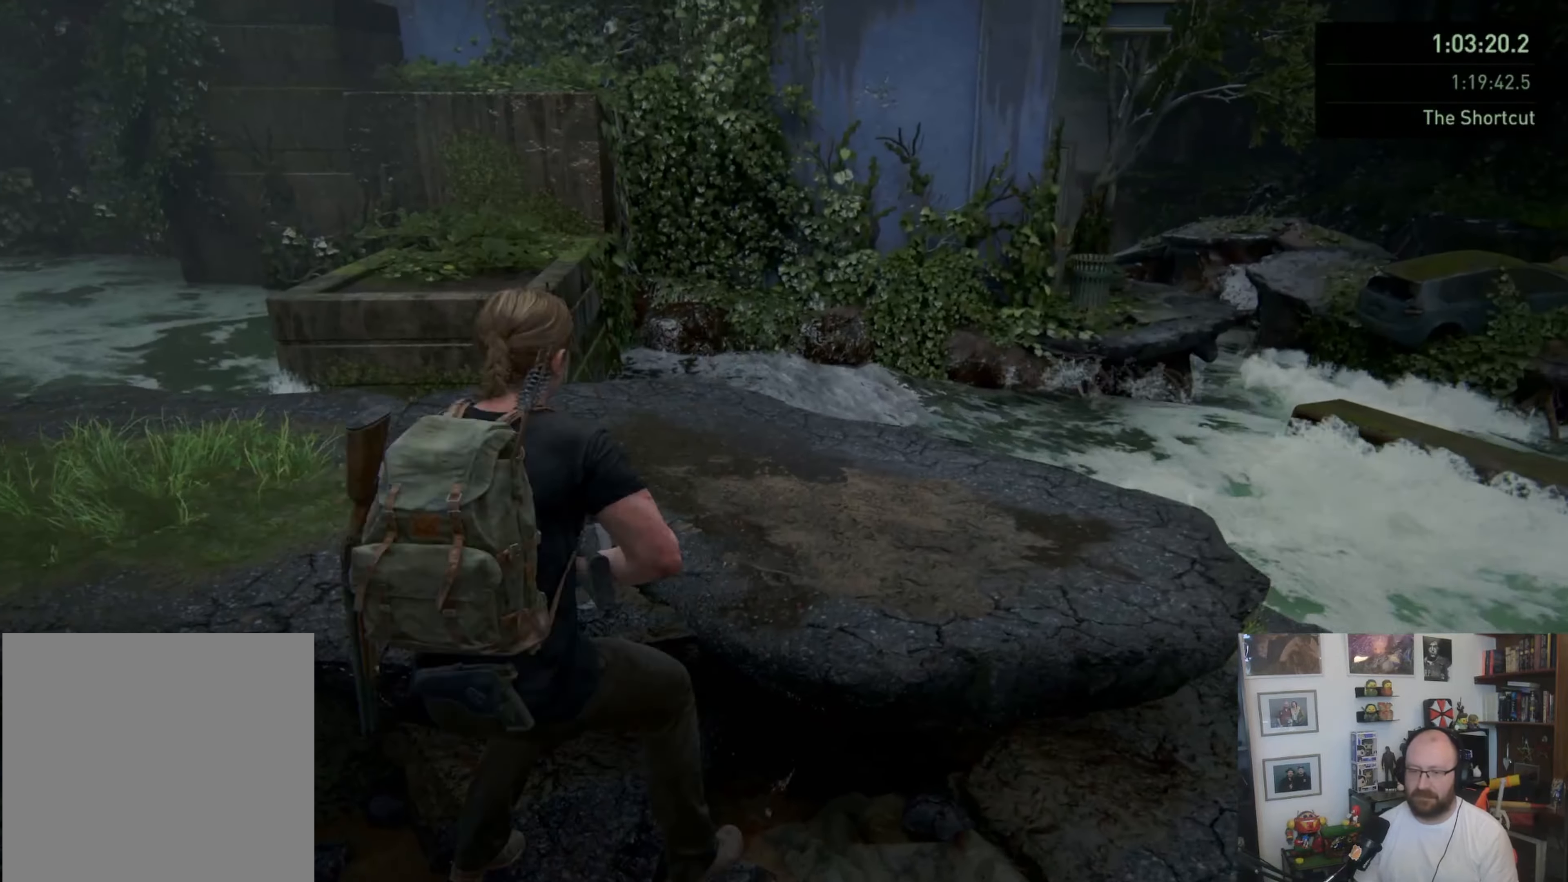
{"buttons": [], "left_stick": "left", "right_stick": "center", "events": [[67, "CROSS", "up"], [500, "left_stick", "left"]]}
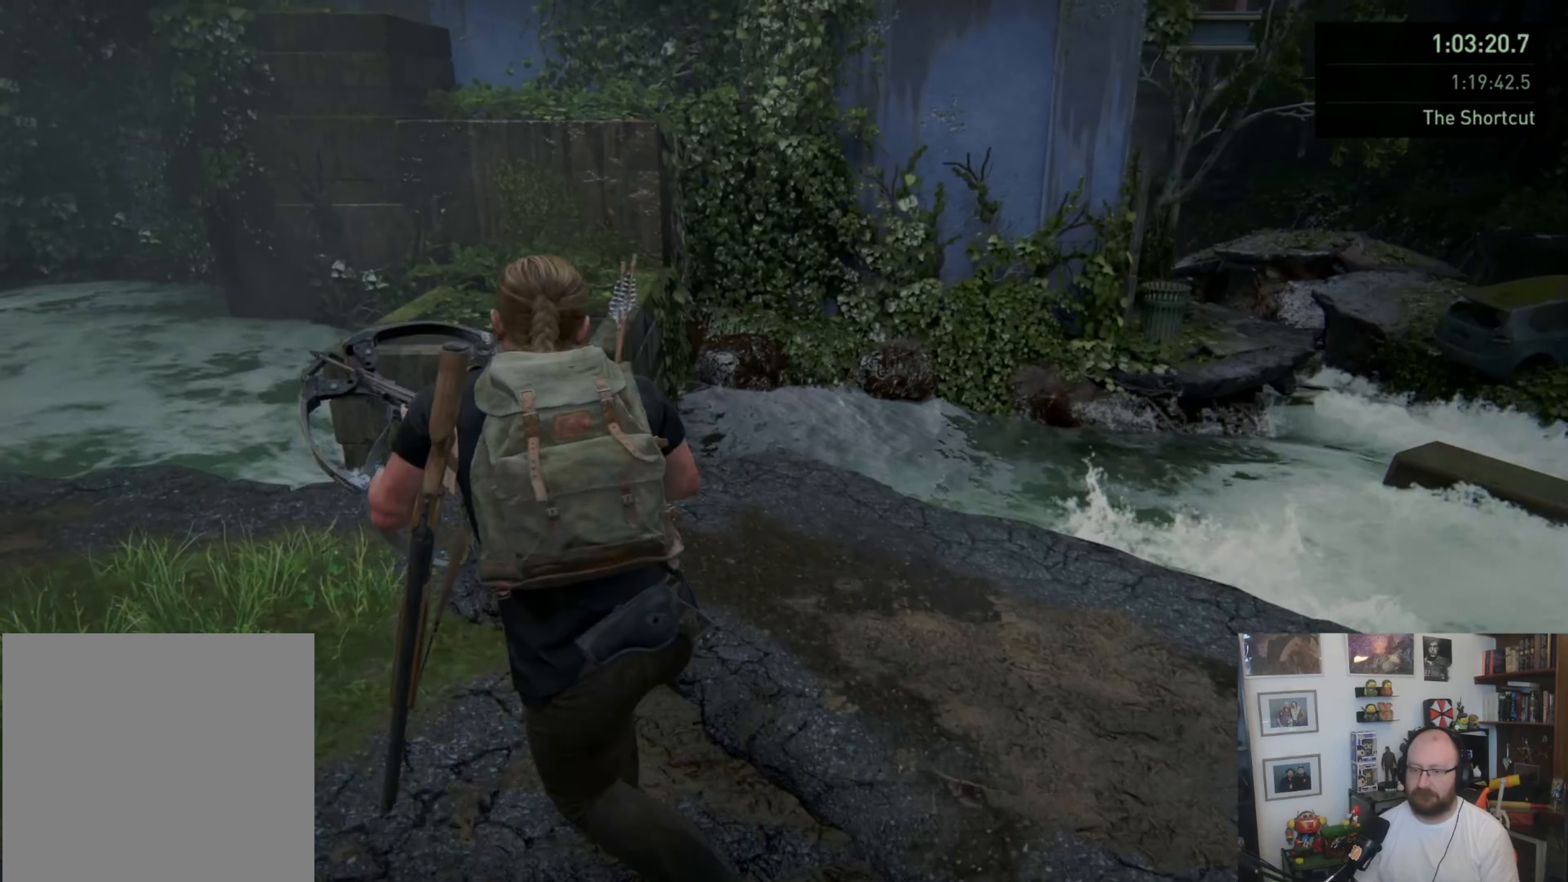
{"buttons": ["L1"], "left_stick": "up", "right_stick": "center", "events": [[333, "left_stick", "up"], [433, "L1", "down"]]}
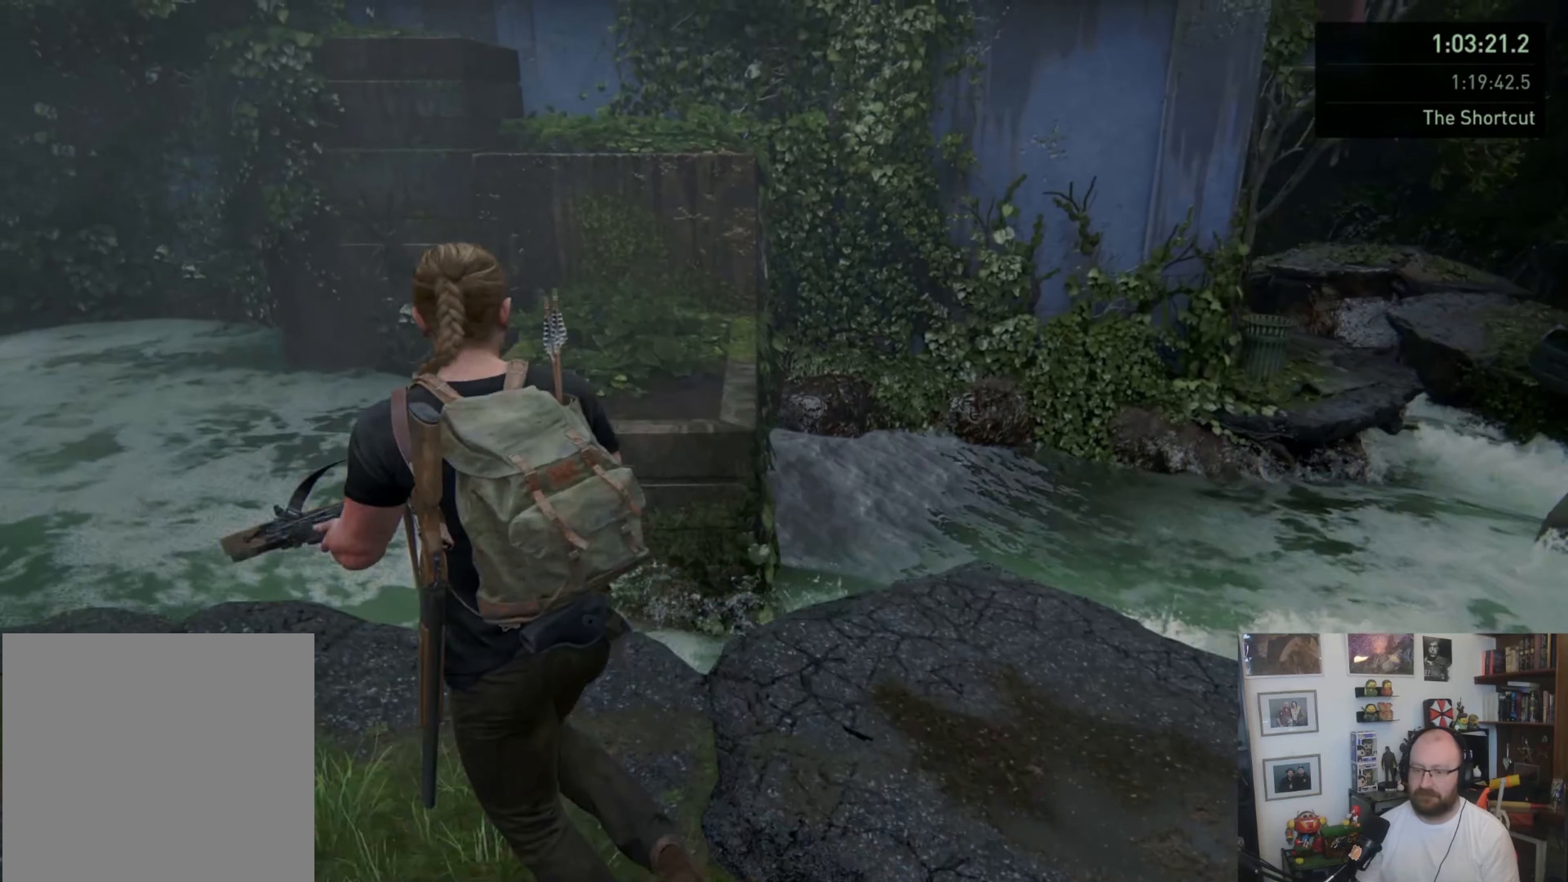
{"buttons": ["CROSS", "L1"], "left_stick": "up", "right_stick": "center", "events": [[333, "CROSS", "down"]]}
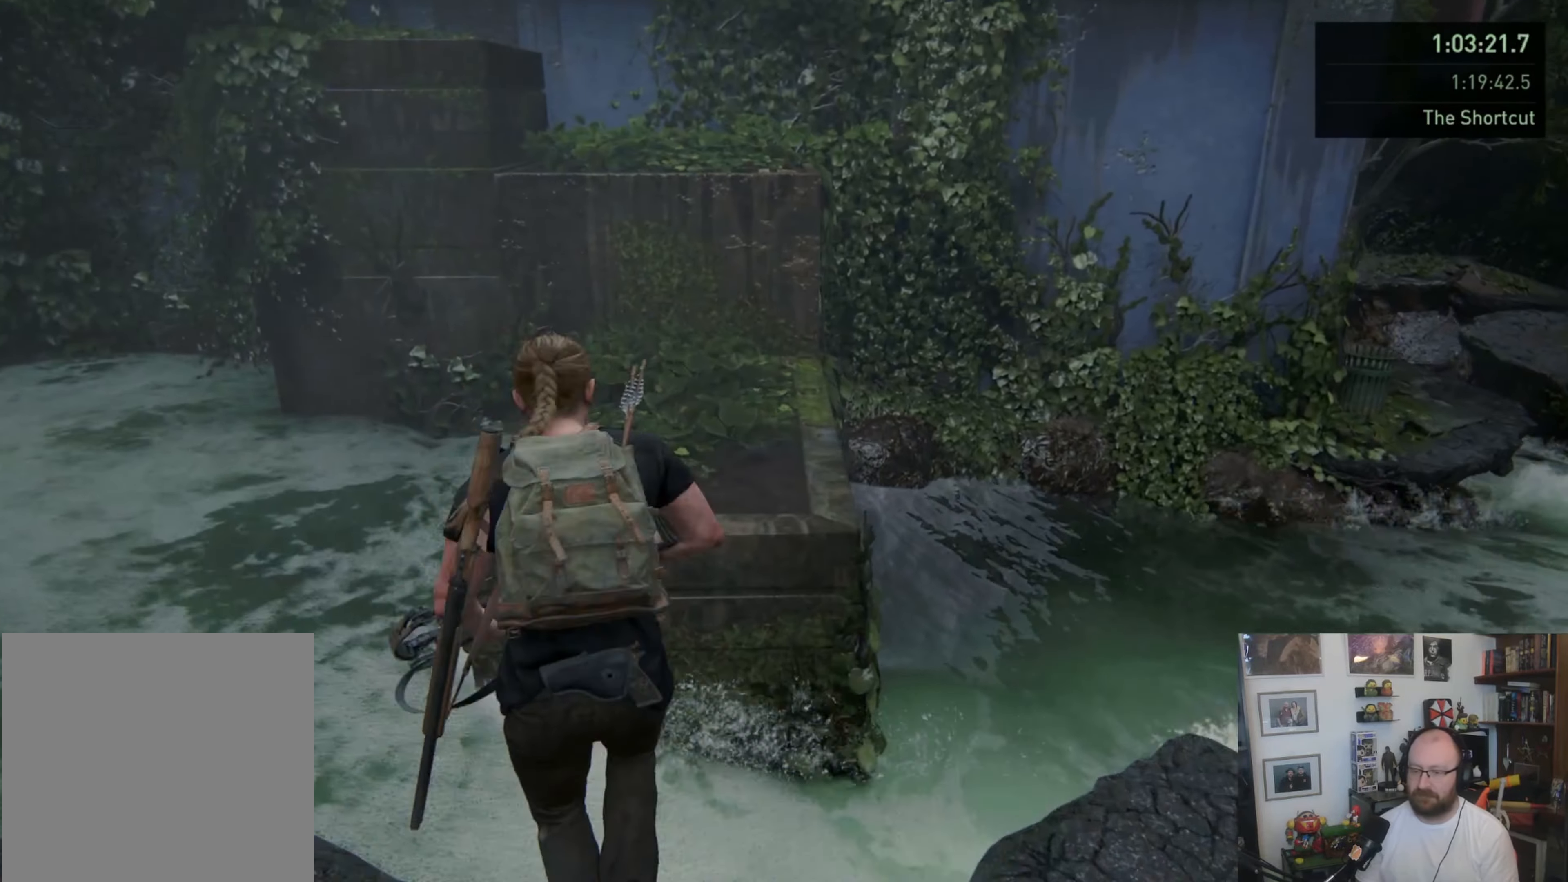
{"buttons": ["L1"], "left_stick": "up-left", "right_stick": "center", "events": [[467, "CROSS", "up"], [467, "left_stick", "up-left"]]}
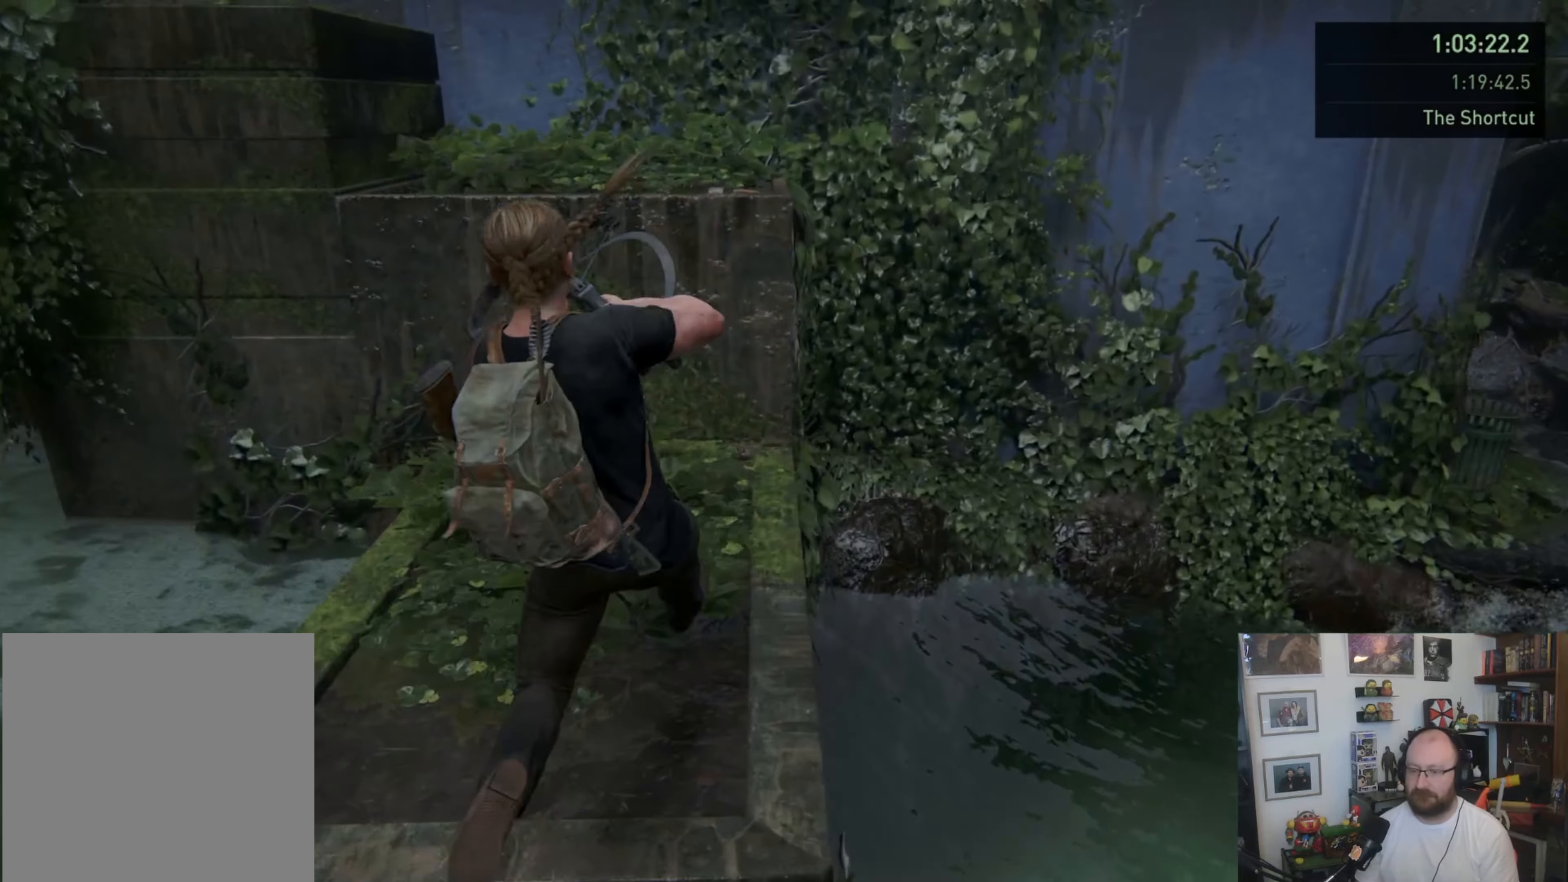
{"buttons": ["CROSS", "L1"], "left_stick": "up", "right_stick": "center", "events": [[167, "left_stick", "up"], [400, "CROSS", "down"]]}
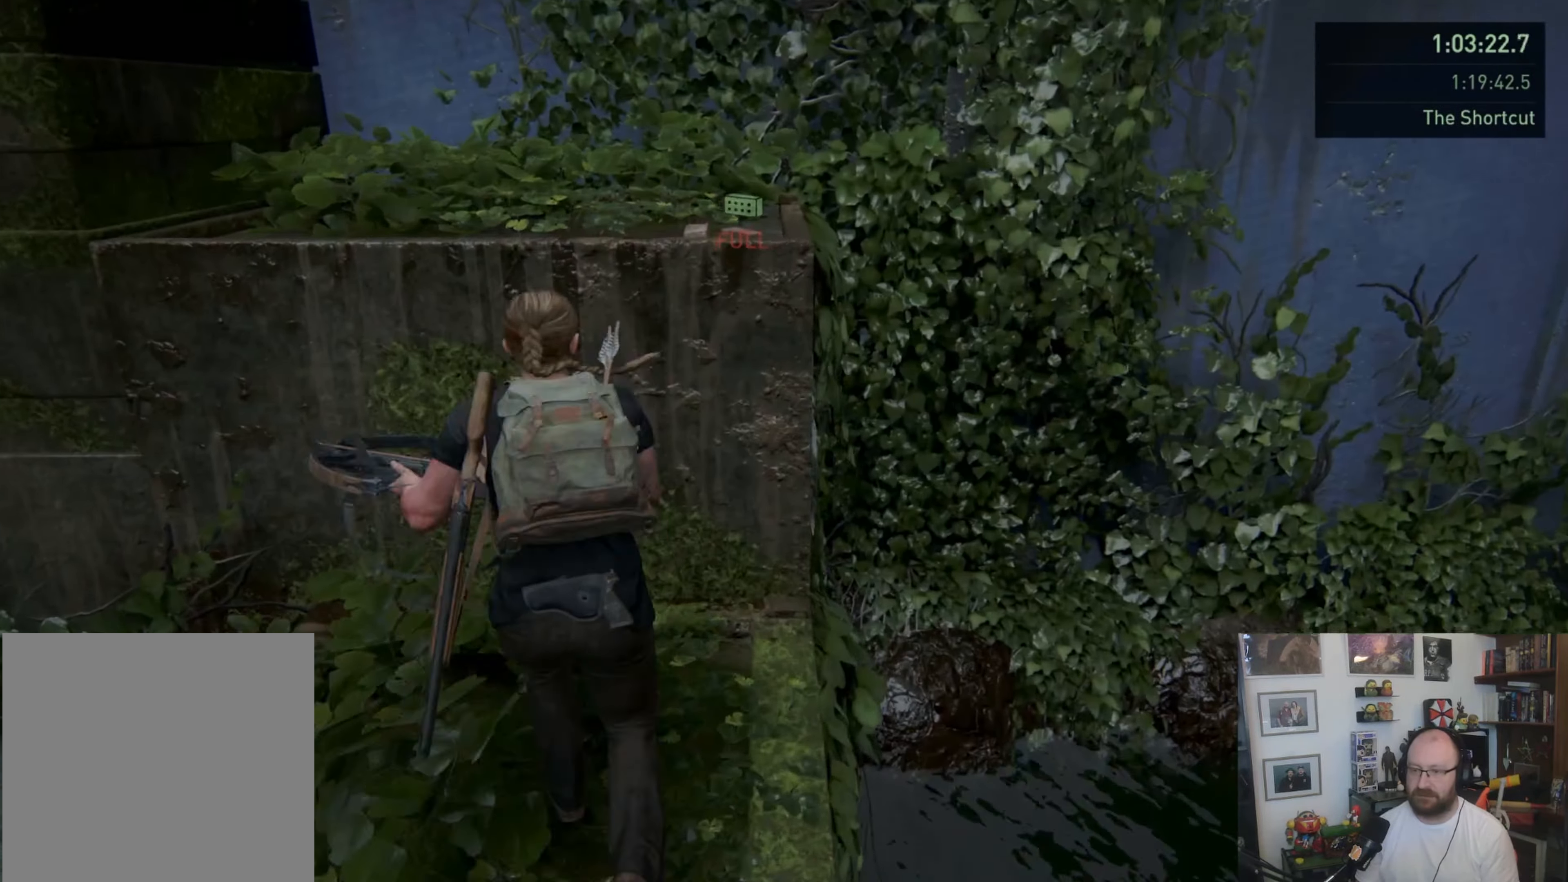
{"buttons": [], "left_stick": "up", "right_stick": "left", "events": [[33, "CROSS", "up"], [67, "CROSS", "down"], [167, "CROSS", "up"], [267, "L1", "up"], [267, "right_stick", "left"]]}
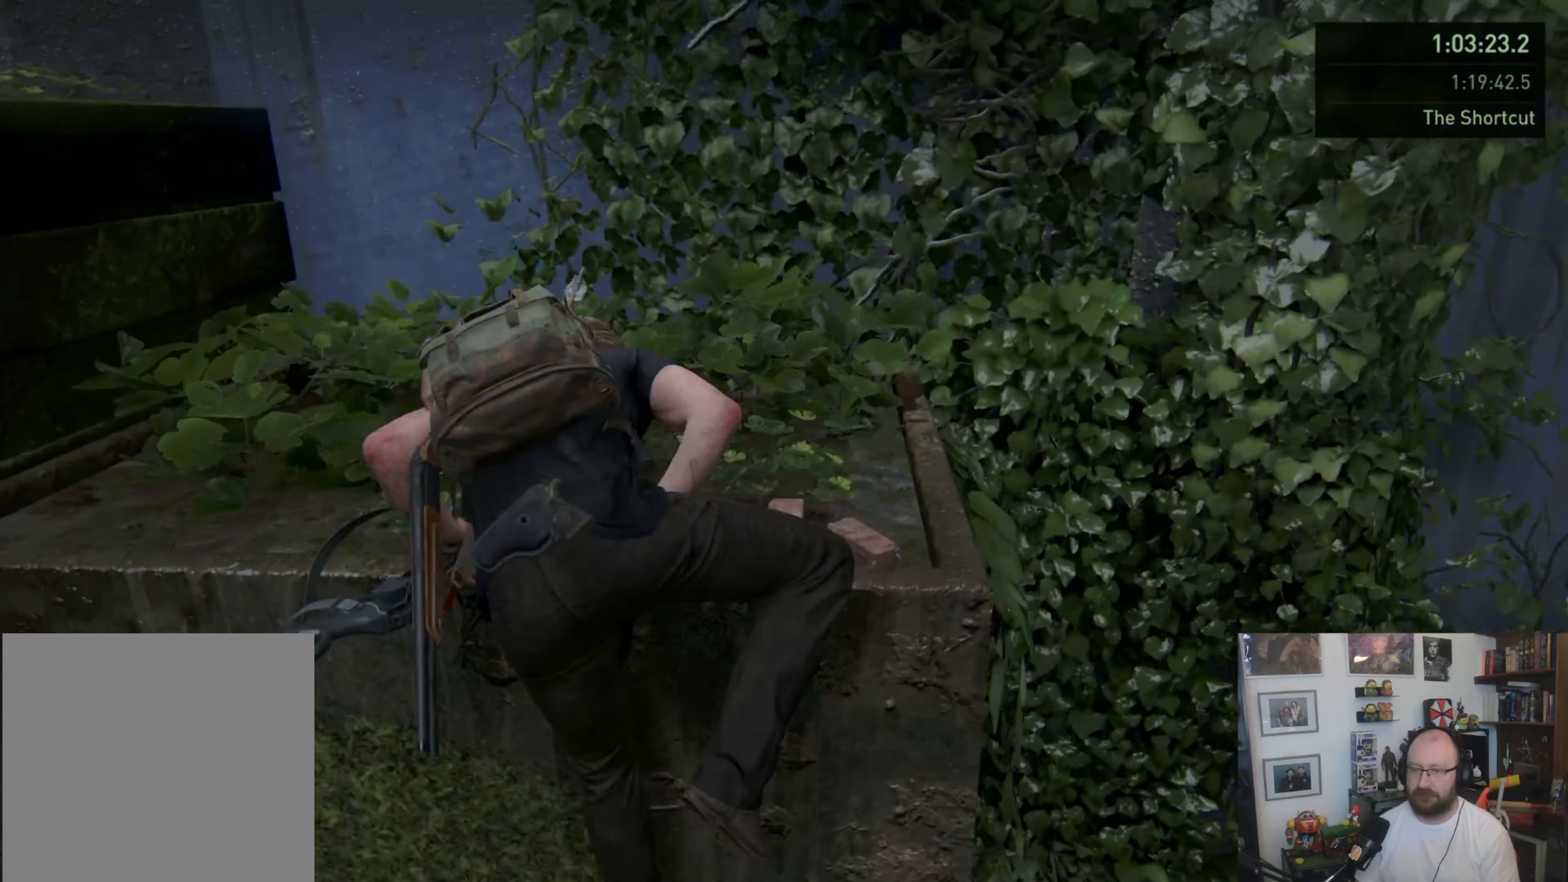
{"buttons": ["CROSS"], "left_stick": "up-left", "right_stick": "center", "events": [[33, "left_stick", "up-left"], [167, "right_stick", "center"], [467, "CROSS", "down"]]}
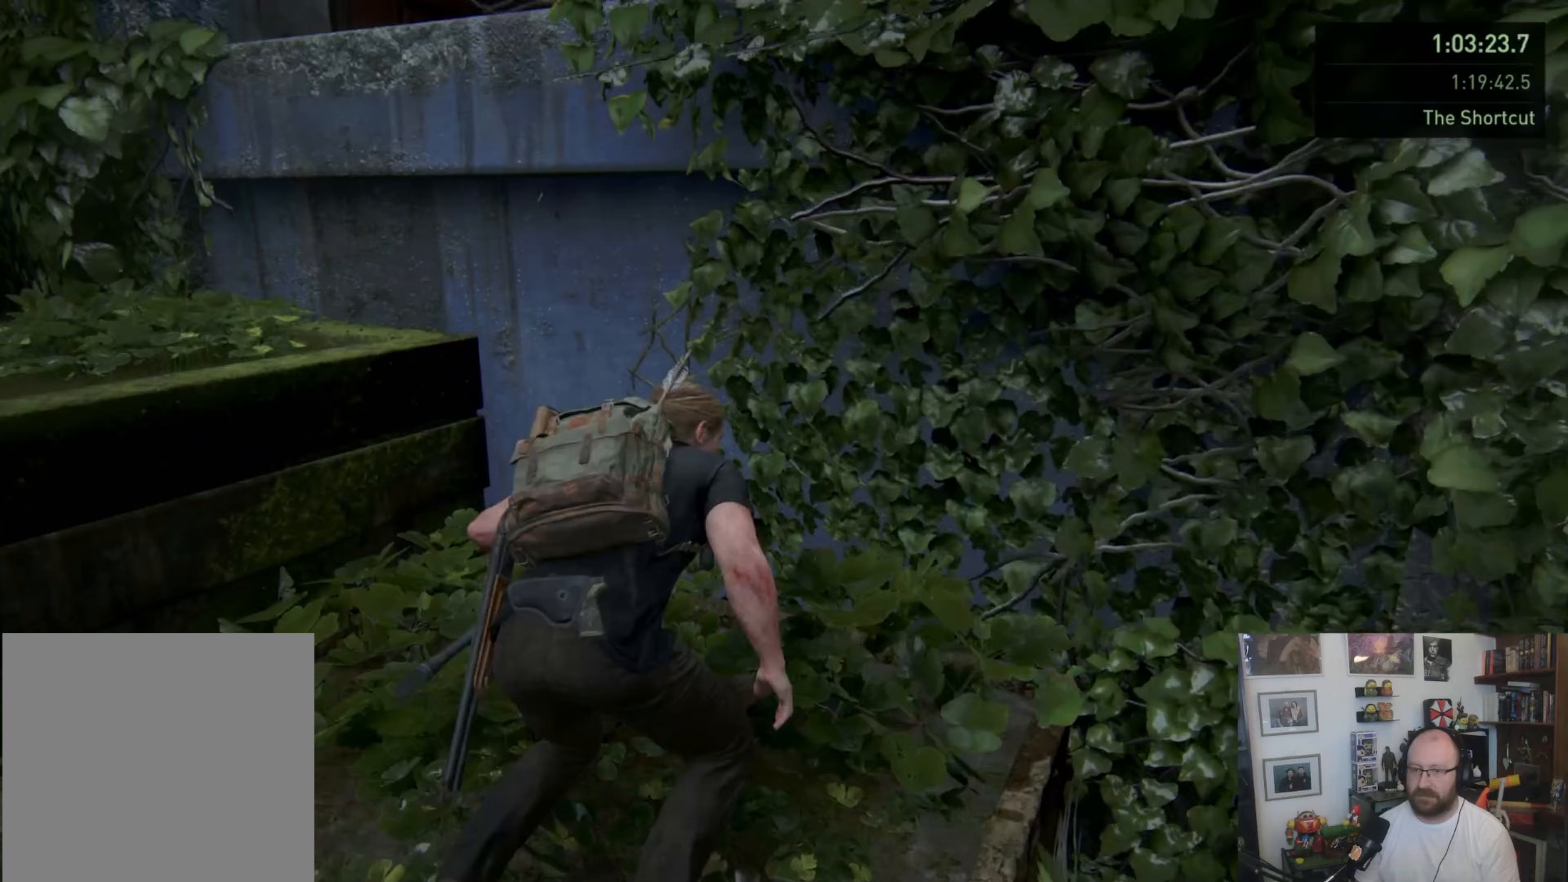
{"buttons": [], "left_stick": "up-left", "right_stick": "center", "events": [[100, "CROSS", "up"], [167, "CROSS", "down"], [267, "CROSS", "up"], [300, "CROSS", "down"], [400, "CROSS", "up"]]}
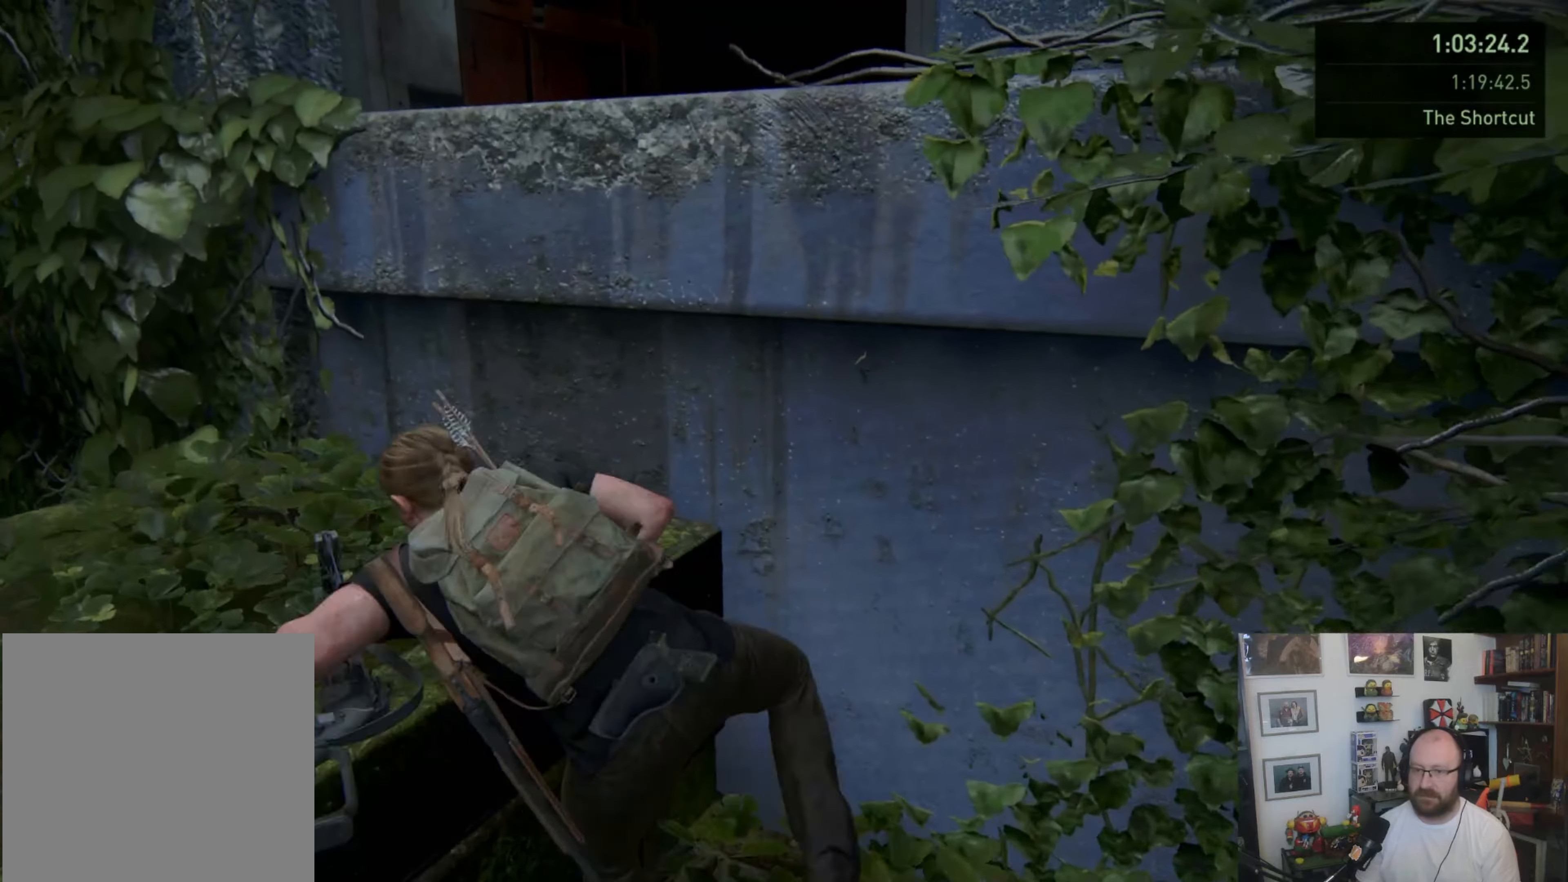
{"buttons": [], "left_stick": "up", "right_stick": "center", "events": [[33, "left_stick", "up"], [67, "right_stick", "up-right"], [267, "right_stick", "center"], [400, "CROSS", "down"], [500, "CROSS", "up"]]}
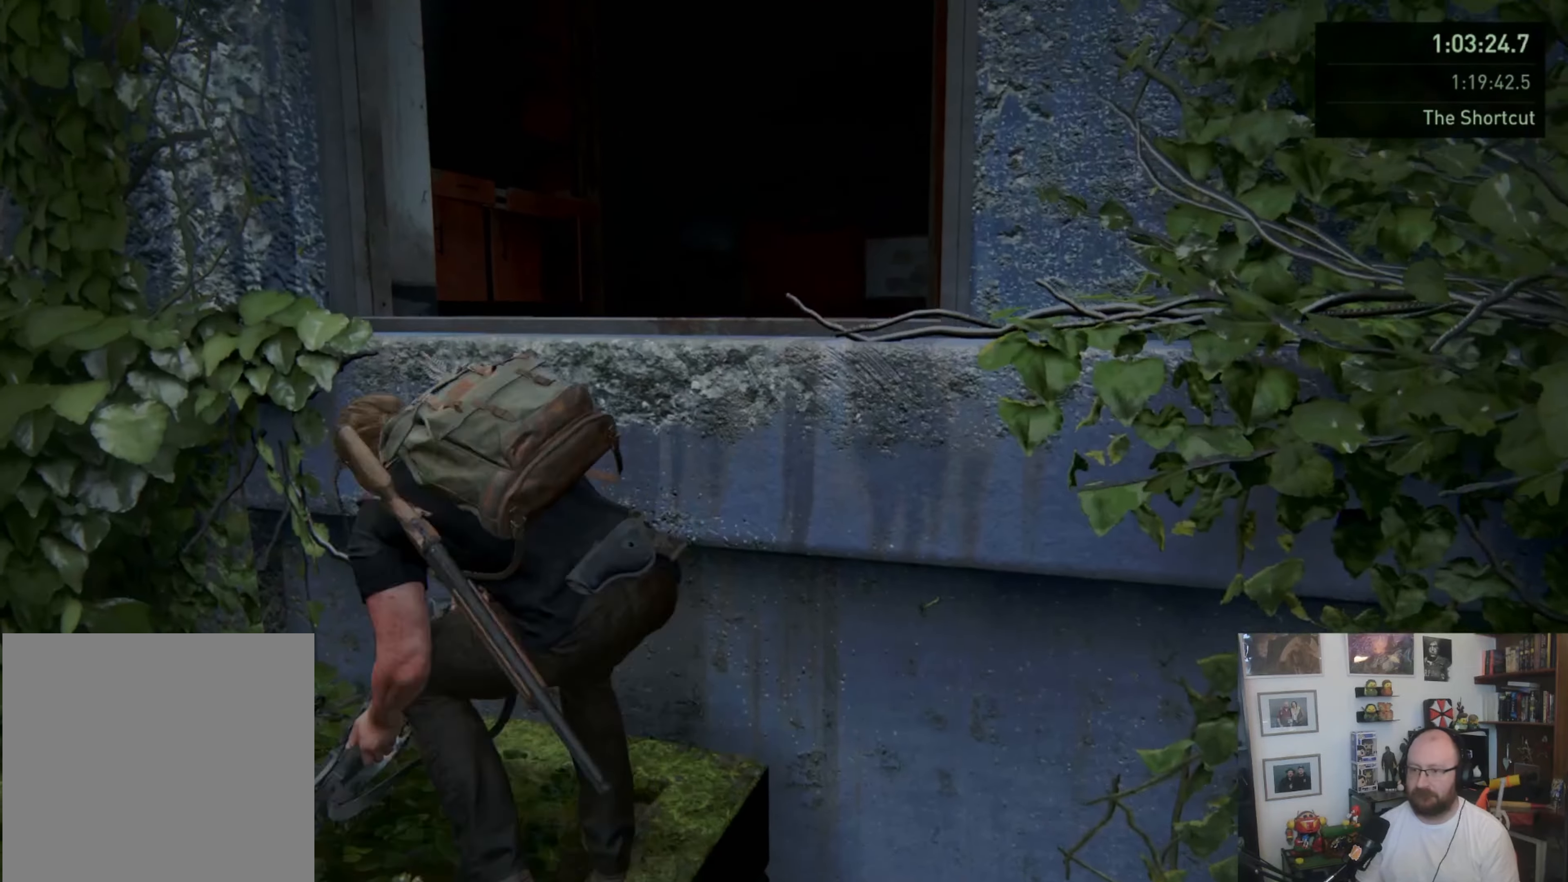
{"buttons": [], "left_stick": "up", "right_stick": "right", "events": [[67, "CROSS", "down"], [167, "CROSS", "up"], [200, "CROSS", "down"], [333, "CROSS", "up"], [500, "right_stick", "right"]]}
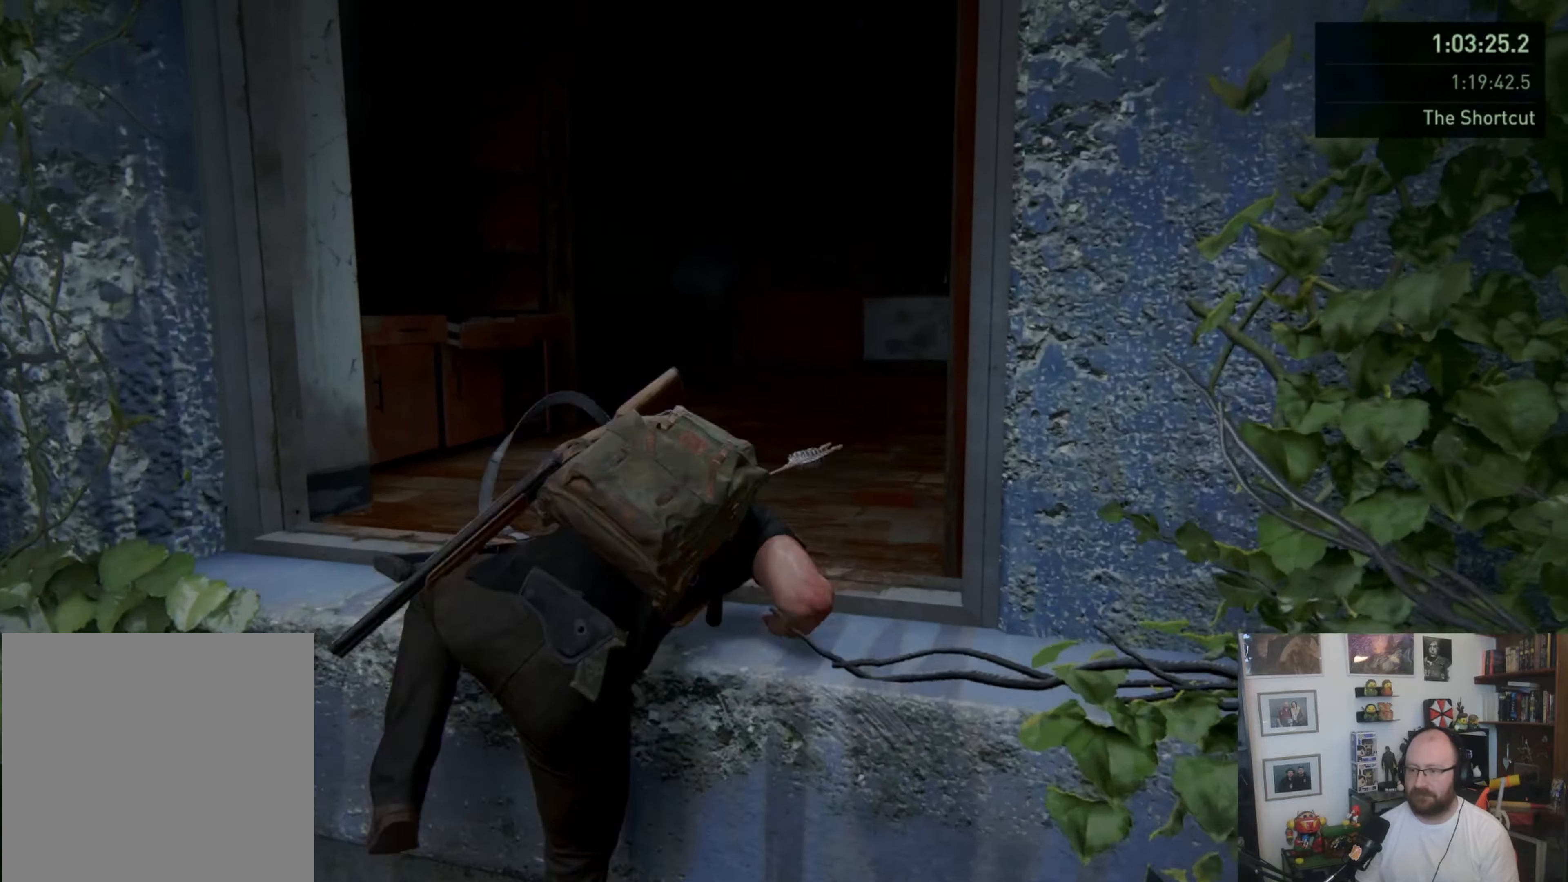
{"buttons": ["L1"], "left_stick": "up", "right_stick": "center", "events": [[100, "left_stick", "center"], [333, "left_stick", "up"], [367, "right_stick", "down-right"], [400, "L1", "down"], [467, "right_stick", "center"]]}
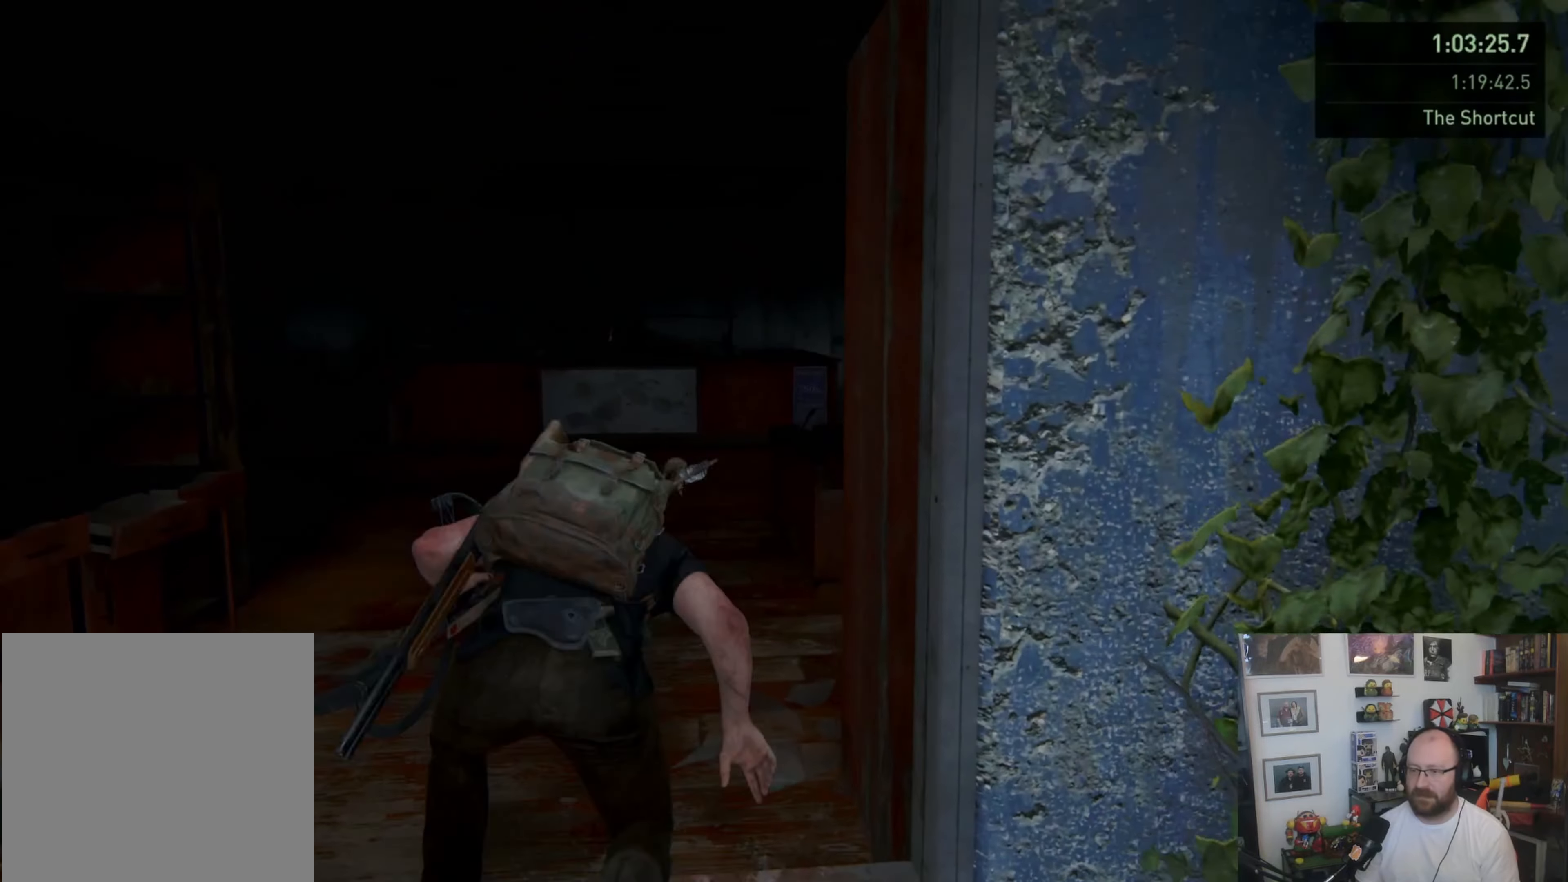
{"buttons": ["L1"], "left_stick": "up", "right_stick": "center", "events": [[333, "right_stick", "right"], [500, "right_stick", "center"]]}
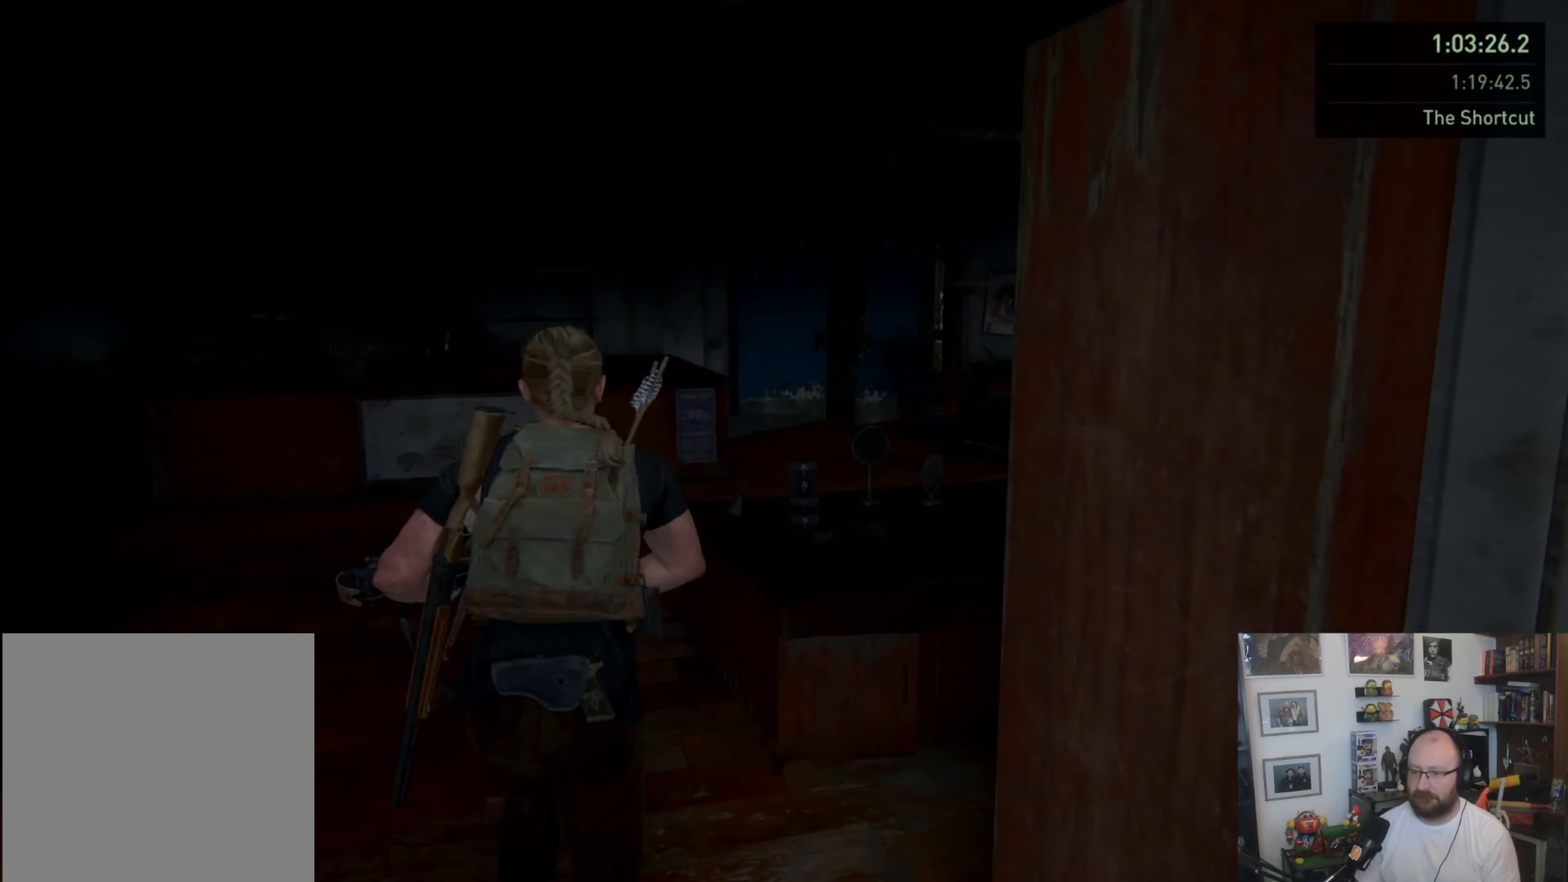
{"buttons": ["L1"], "left_stick": "up", "right_stick": "center", "events": [[67, "left_stick", "up-left"], [167, "L1", "up"], [200, "left_stick", "center"], [500, "L1", "down"], [500, "left_stick", "up"]]}
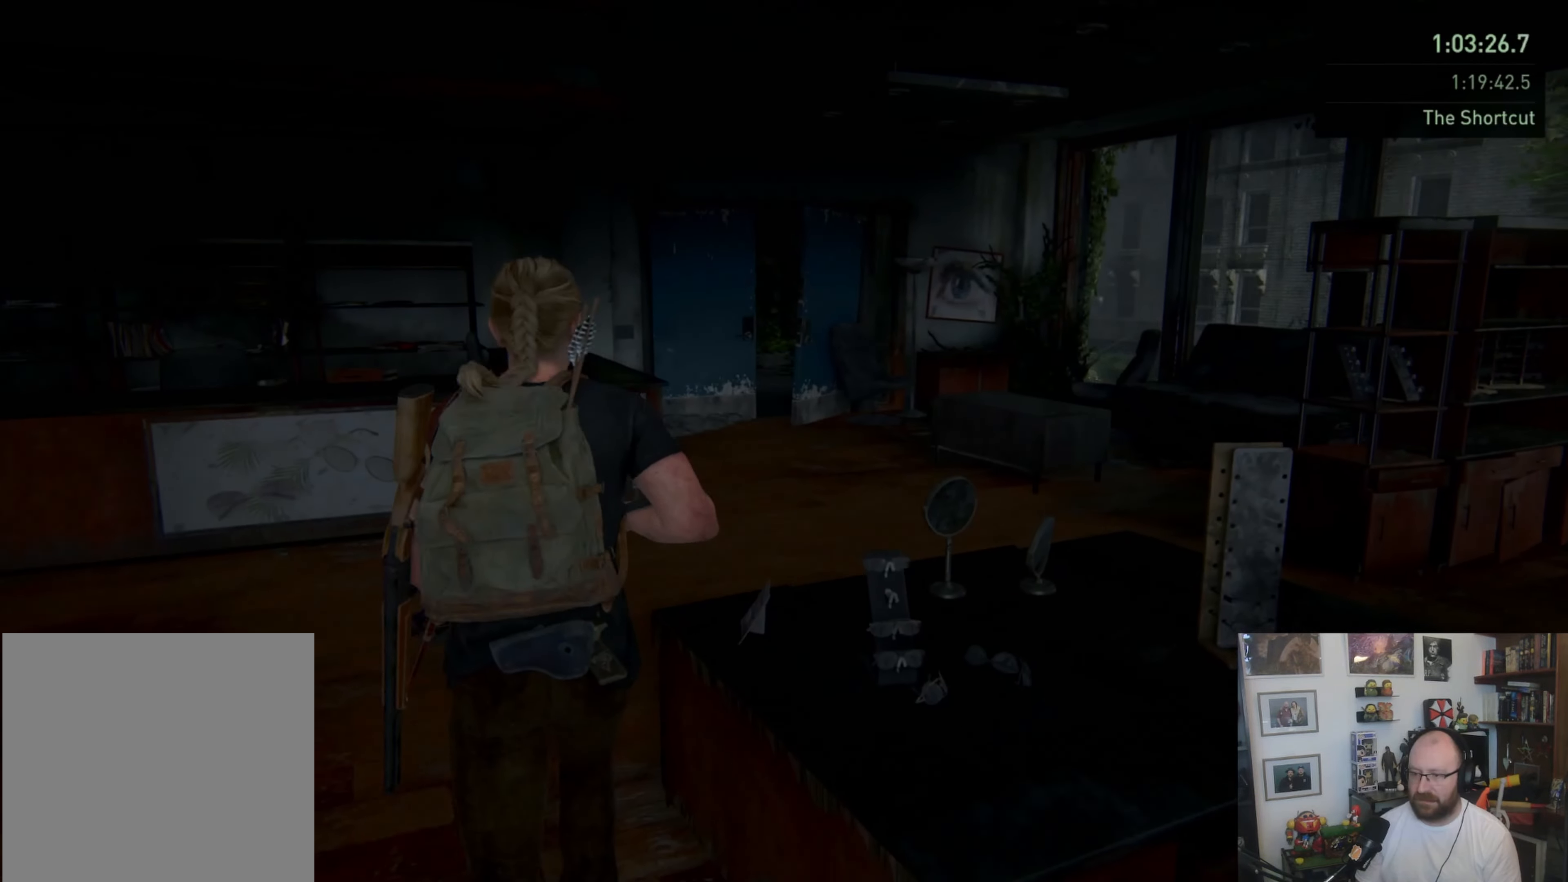
{"buttons": ["L1"], "left_stick": "up", "right_stick": "center", "events": []}
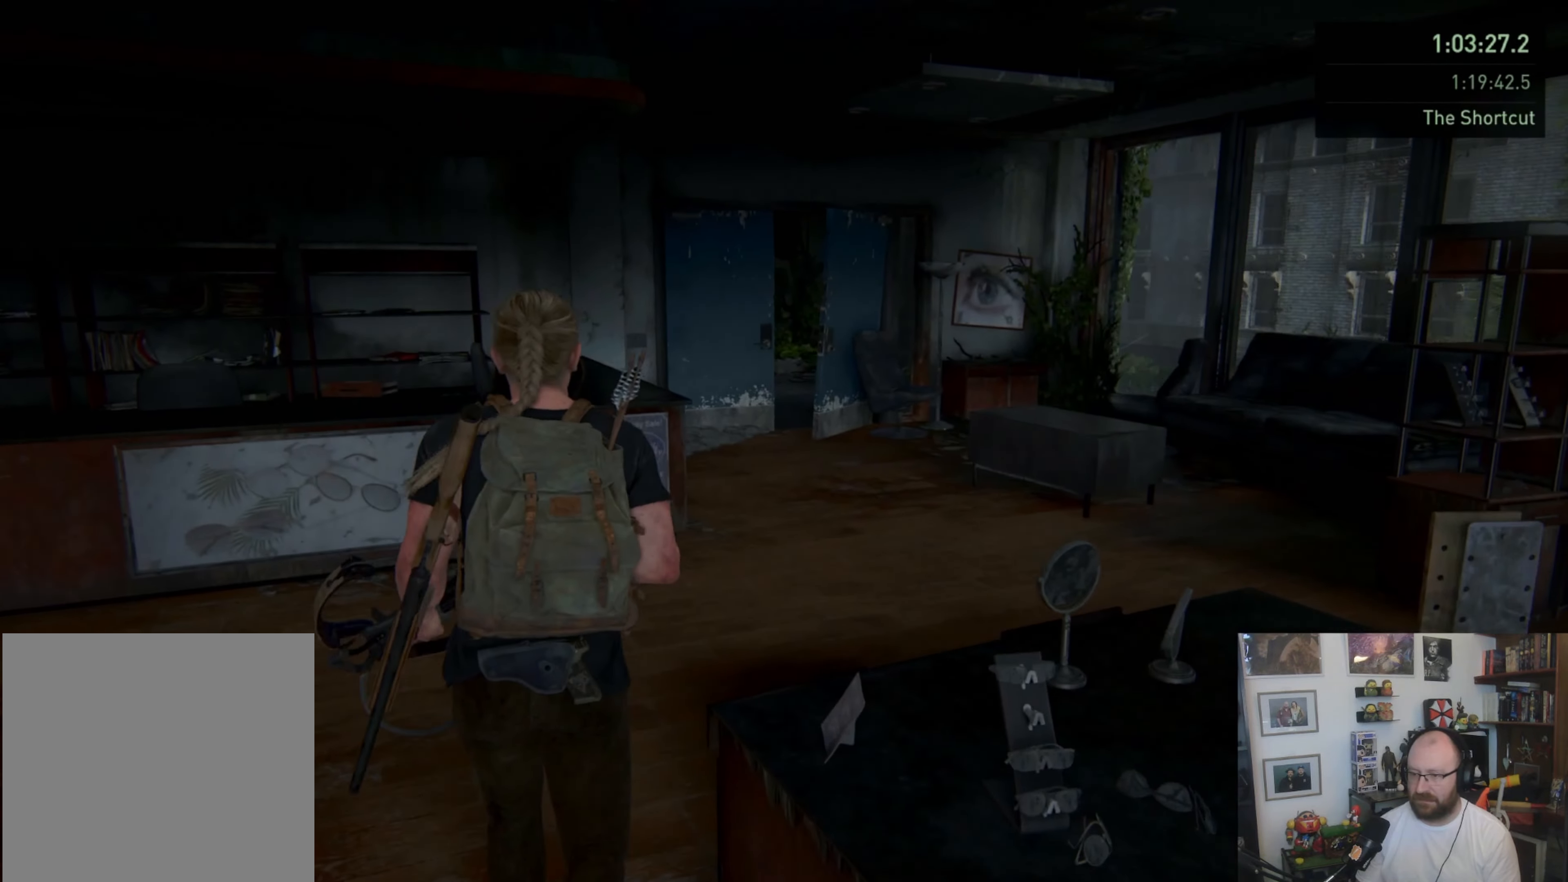
{"buttons": ["L1"], "left_stick": "up", "right_stick": "center", "events": [[100, "left_stick", "up-right"], [433, "left_stick", "up"]]}
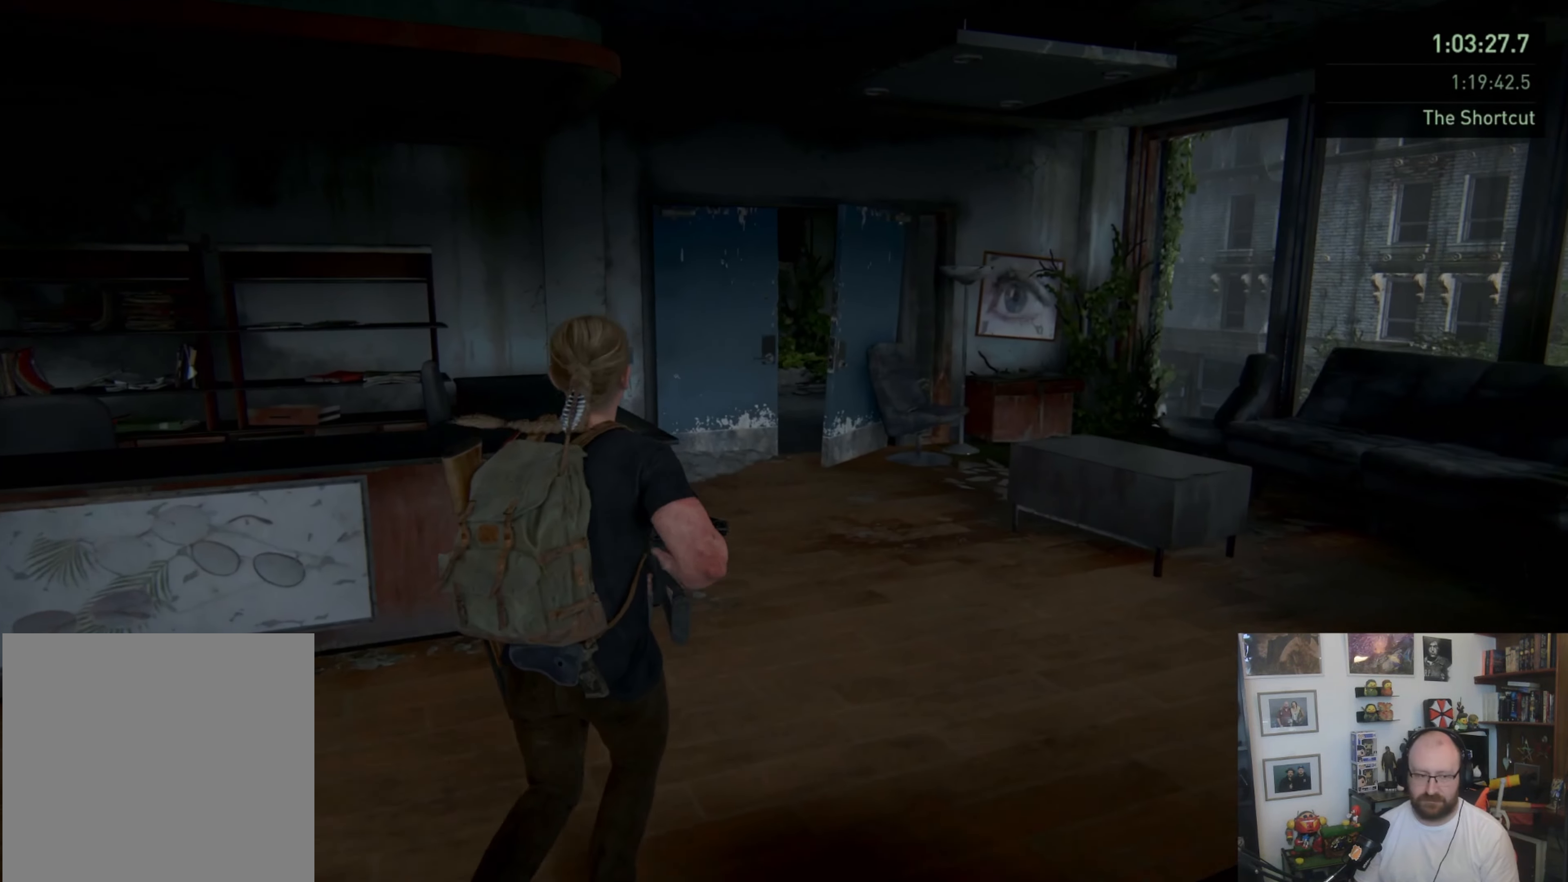
{"buttons": ["L1"], "left_stick": "up", "right_stick": "down-left", "events": [[167, "left_stick", "up-right"], [333, "left_stick", "up"], [467, "right_stick", "down-left"]]}
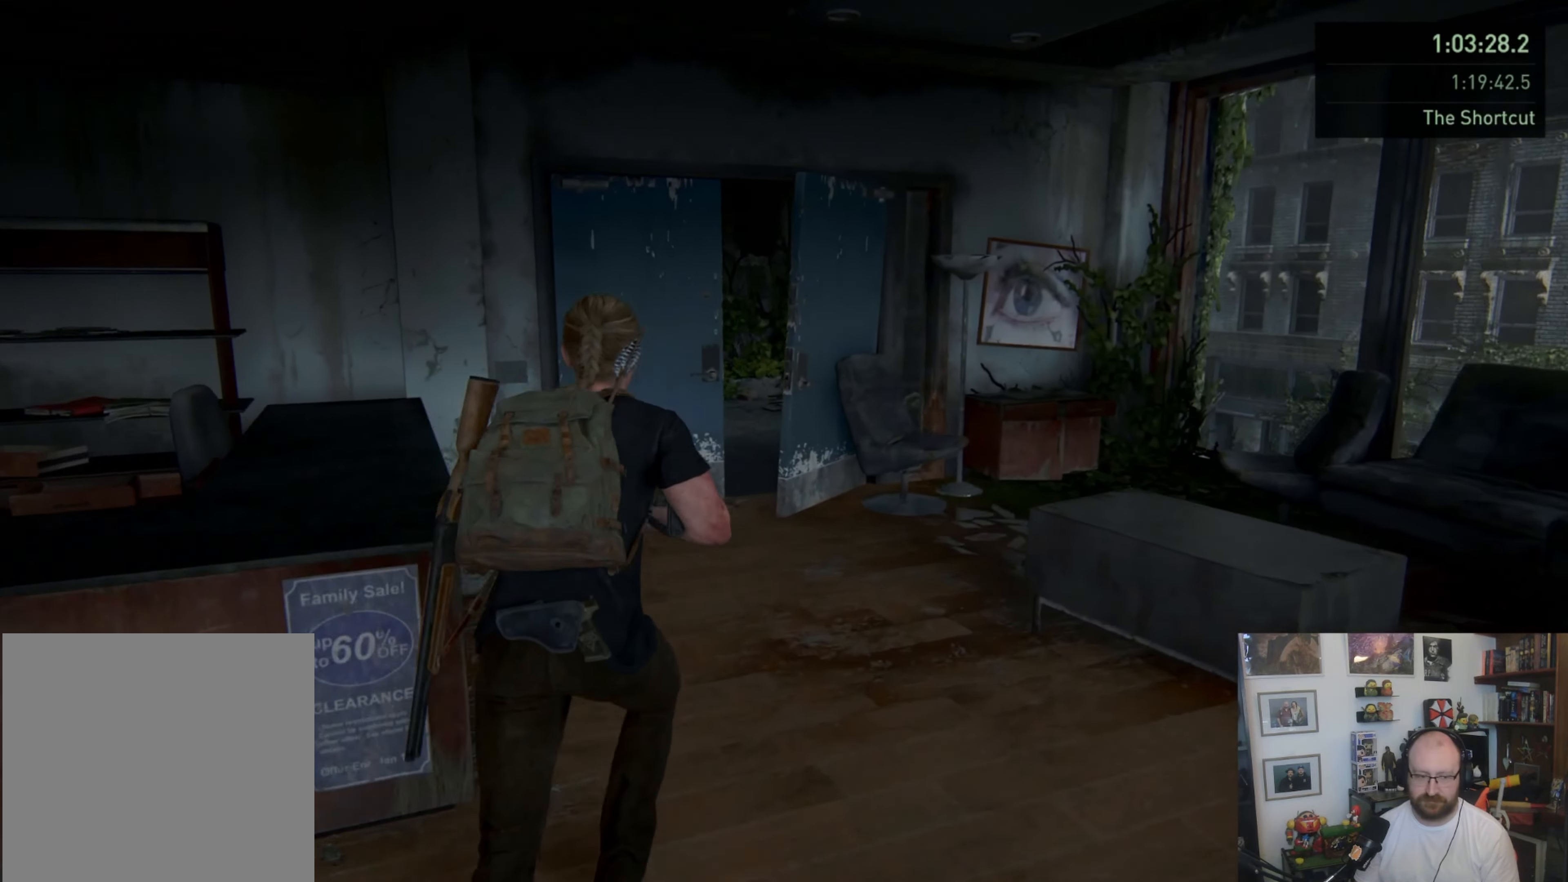
{"buttons": ["L1"], "left_stick": "up", "right_stick": "center", "events": [[100, "right_stick", "center"]]}
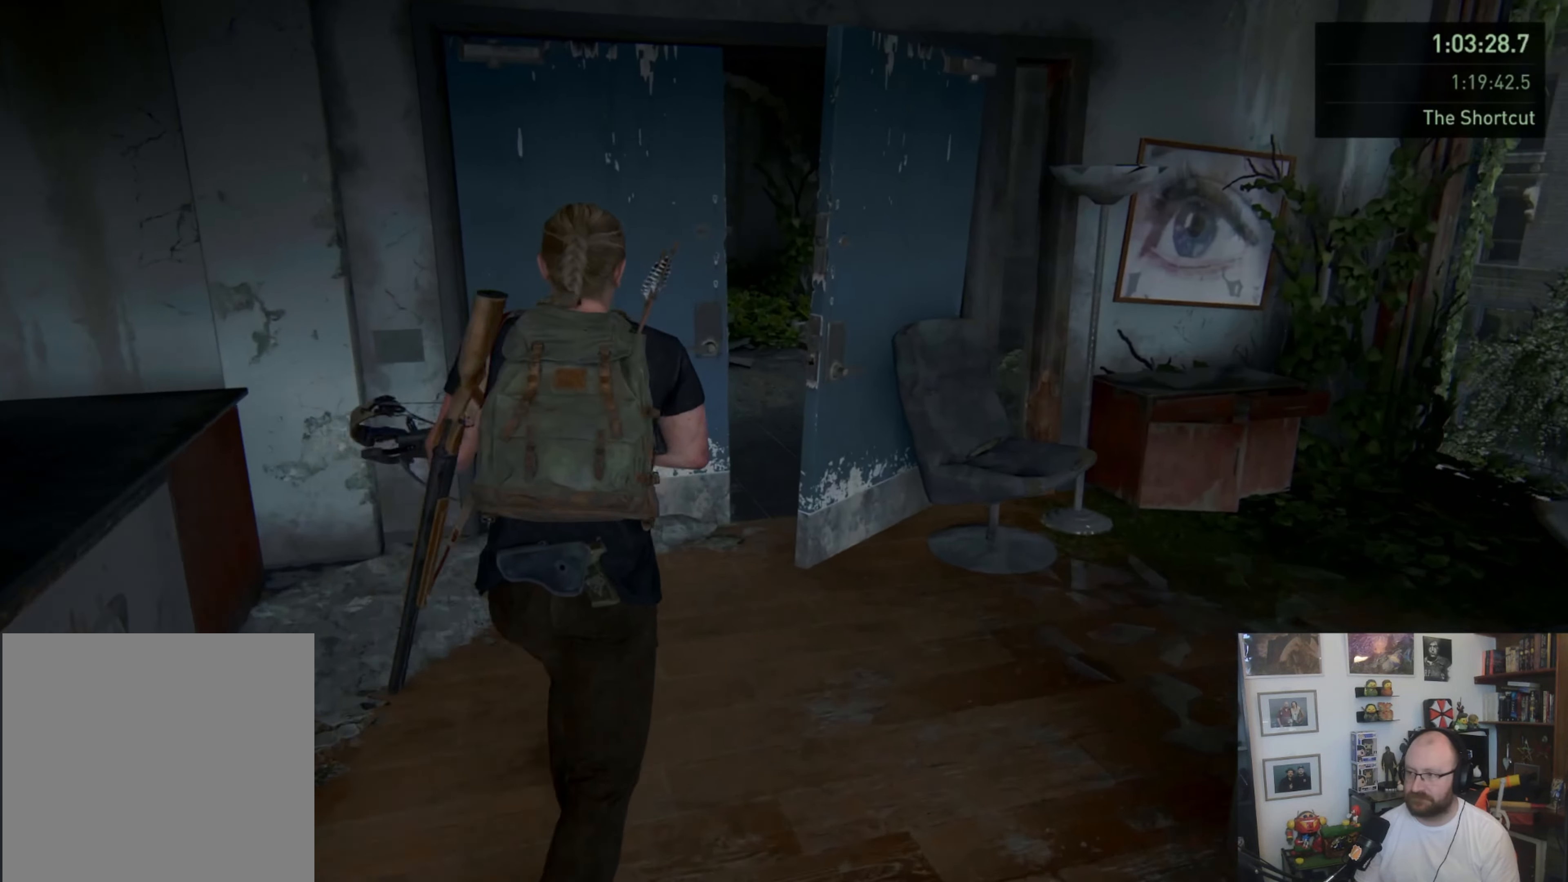
{"buttons": ["L1"], "left_stick": "up", "right_stick": "center", "events": [[200, "CROSS", "down"], [300, "CROSS", "up"], [333, "CROSS", "down"], [467, "CROSS", "up"]]}